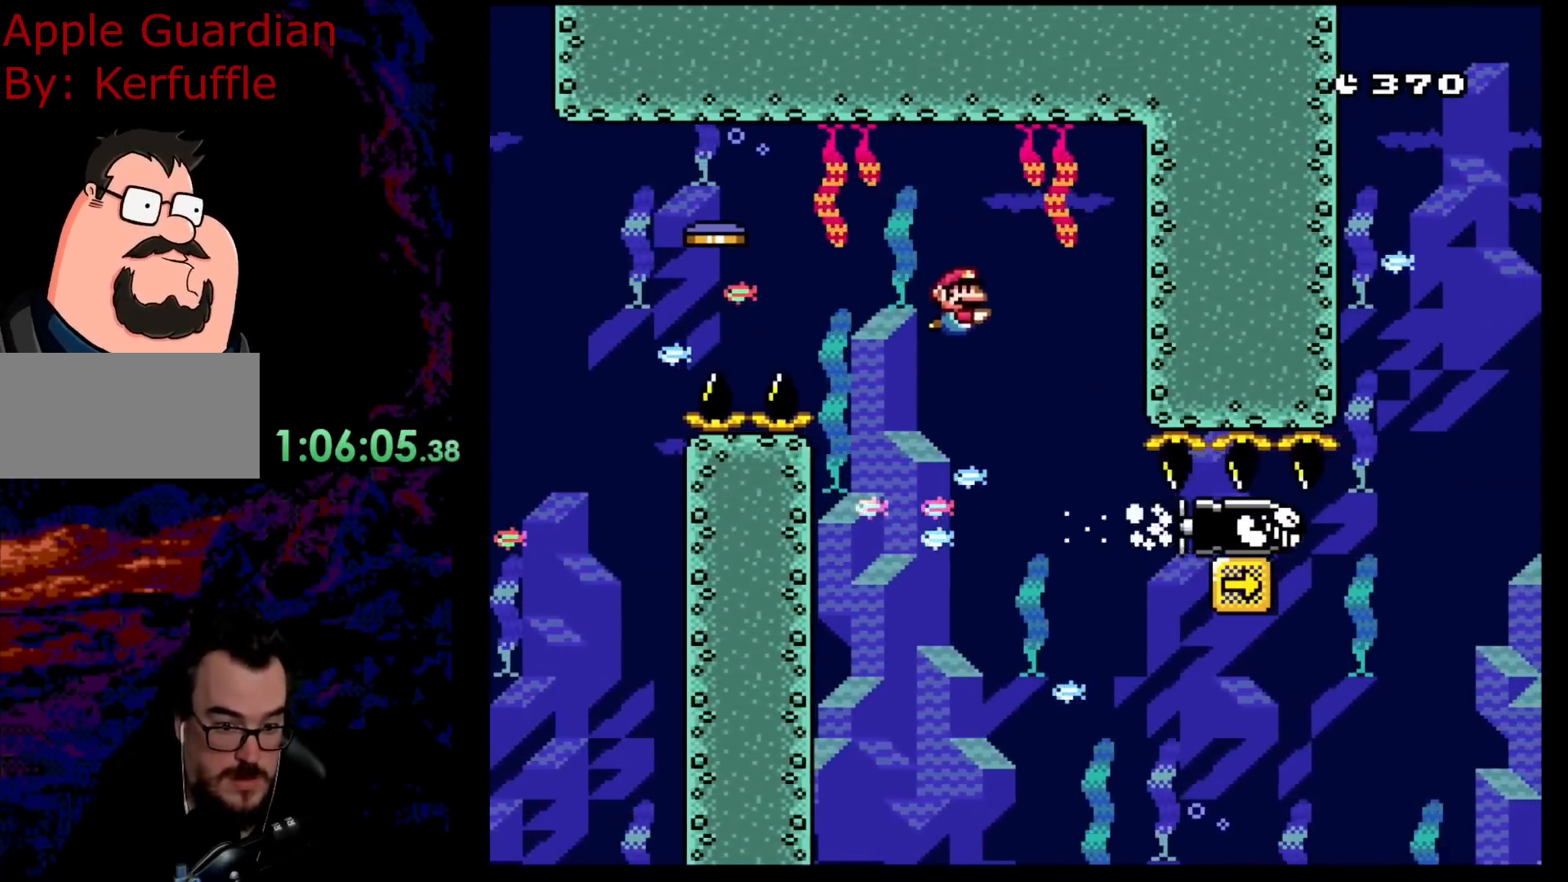
Gameplay with a controller (Nintendo layout); each line is a JSON object with the inputs held at the frame after it. "events" lists button and stick changes between this image and that frame as [ms after this image, input, new state], when the widget could be followed in between. Not read: L3 R3.
{"buttons": ["DPAD_DOWN", "DPAD_RIGHT"], "events": [[383, "X", "up"], [400, "DPAD_DOWN", "down"]]}
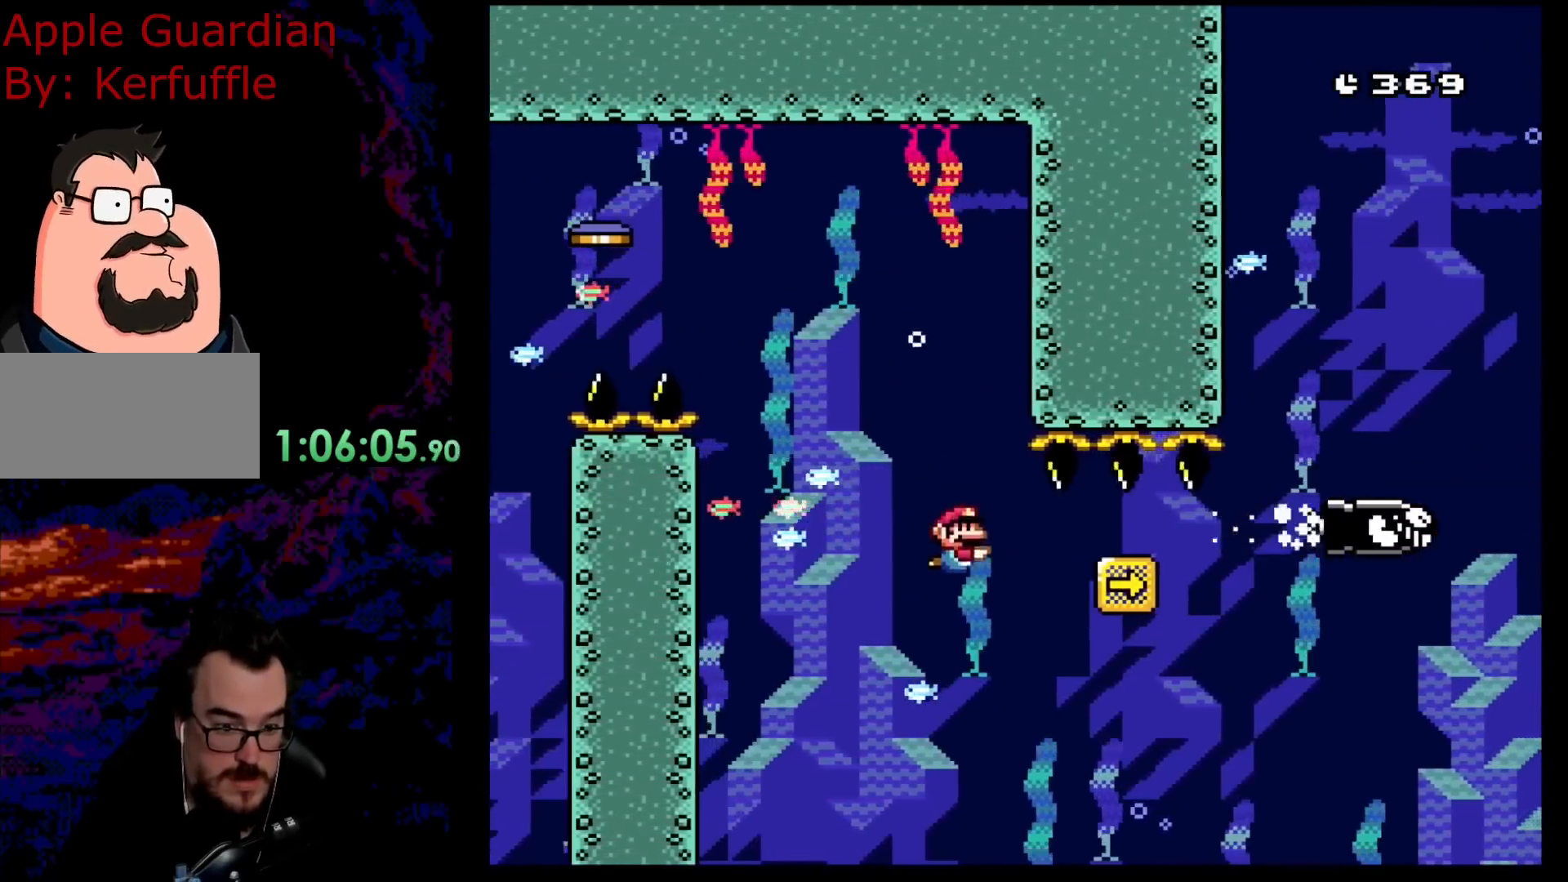
{"buttons": ["B", "DPAD_UP", "DPAD_RIGHT"], "events": [[233, "B", "down"], [317, "B", "up"], [400, "B", "down"], [467, "DPAD_DOWN", "up"], [483, "DPAD_UP", "down"]]}
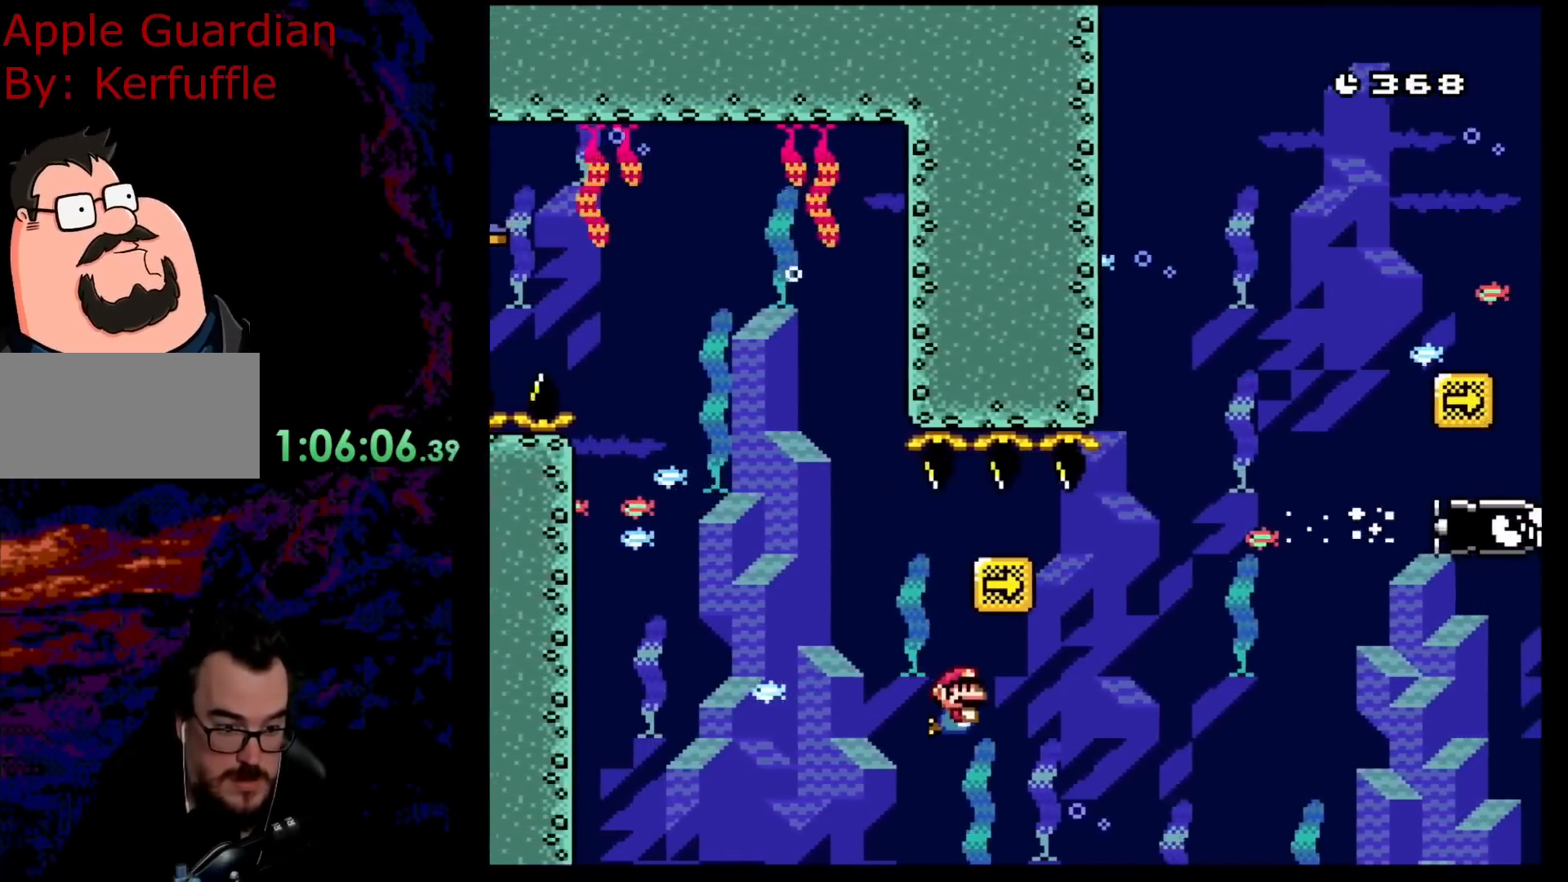
{"buttons": ["DPAD_UP", "DPAD_RIGHT"], "events": [[17, "B", "up"], [67, "B", "down"], [200, "B", "up"], [250, "B", "down"], [367, "B", "up"]]}
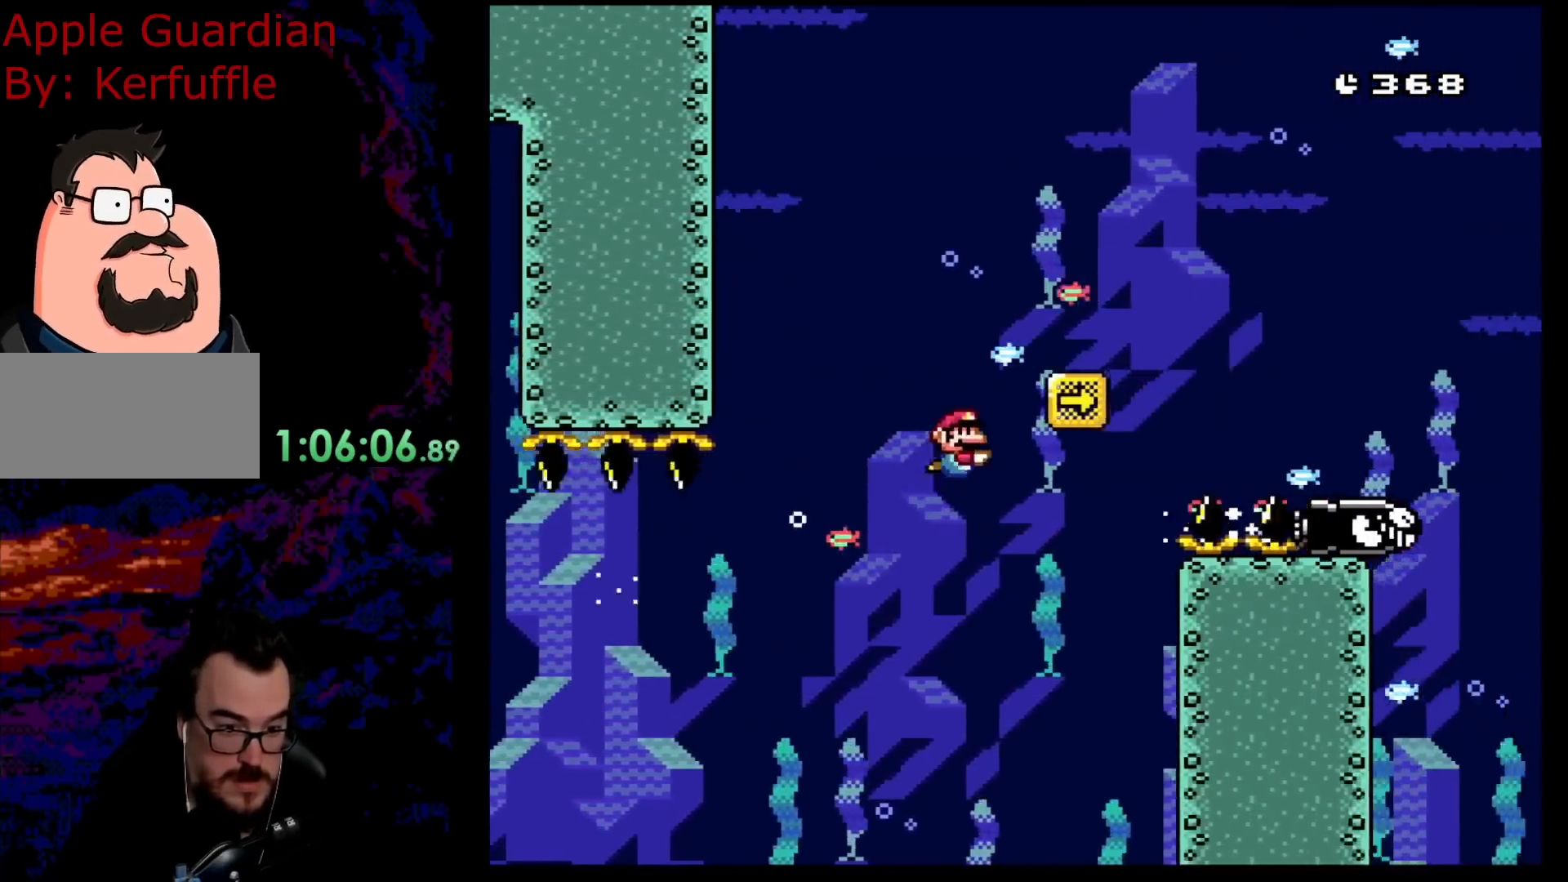
{"buttons": ["DPAD_RIGHT"], "events": [[83, "B", "down"], [167, "B", "up"], [200, "DPAD_RIGHT", "up"], [217, "DPAD_LEFT", "down"], [233, "DPAD_UP", "up"], [267, "DPAD_UP", "down"], [300, "DPAD_LEFT", "up"], [300, "DPAD_RIGHT", "down"], [317, "DPAD_UP", "up"], [333, "B", "down"], [500, "B", "up"]]}
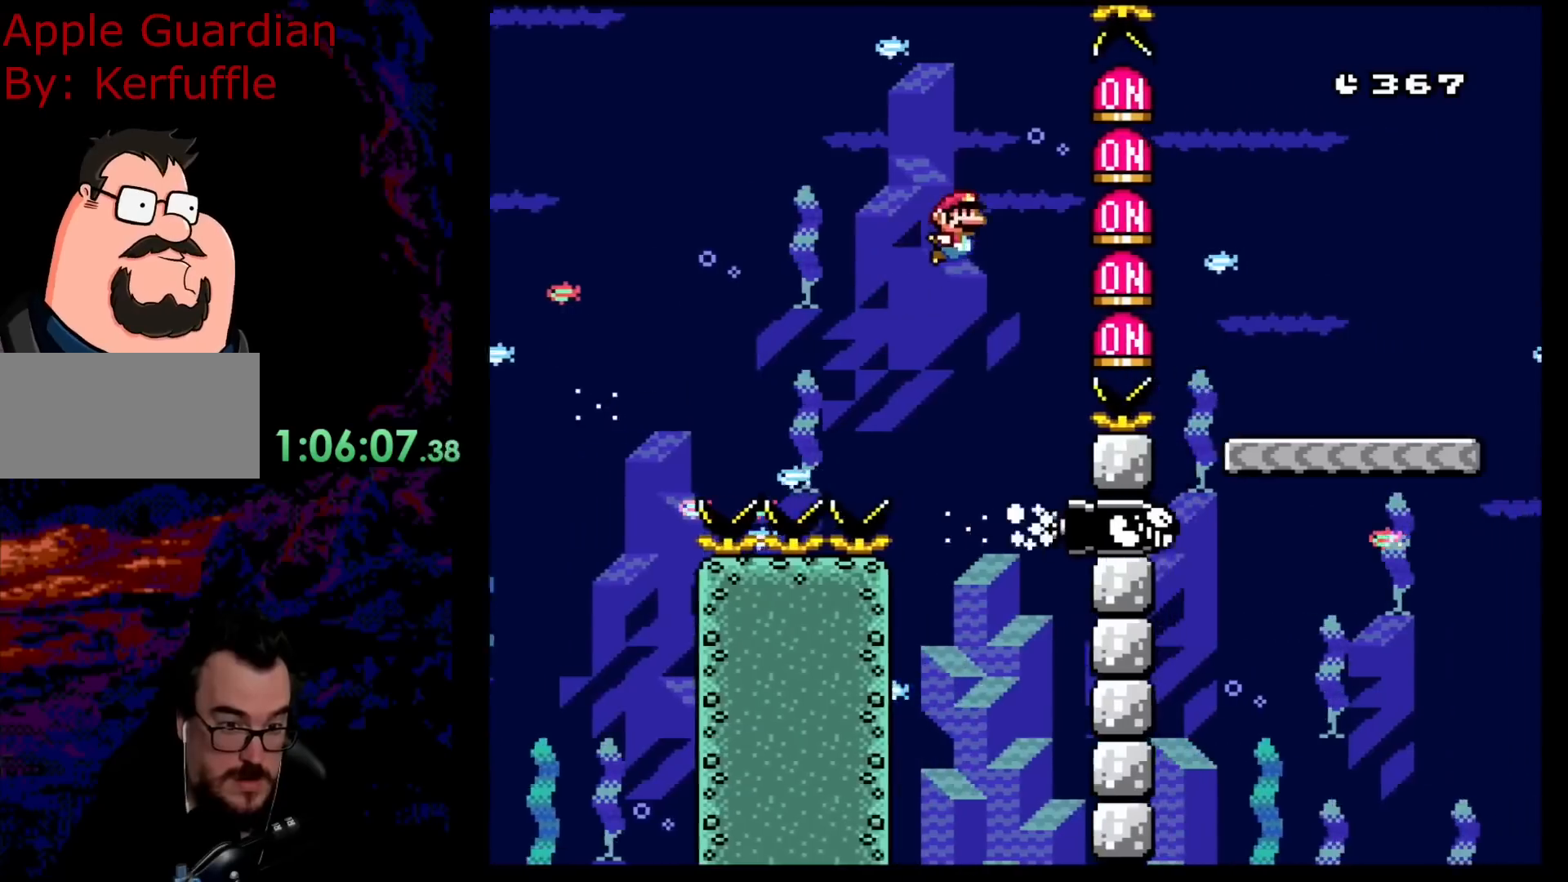
{"buttons": ["DPAD_RIGHT"], "events": [[200, "DPAD_RIGHT", "up"], [483, "DPAD_RIGHT", "down"]]}
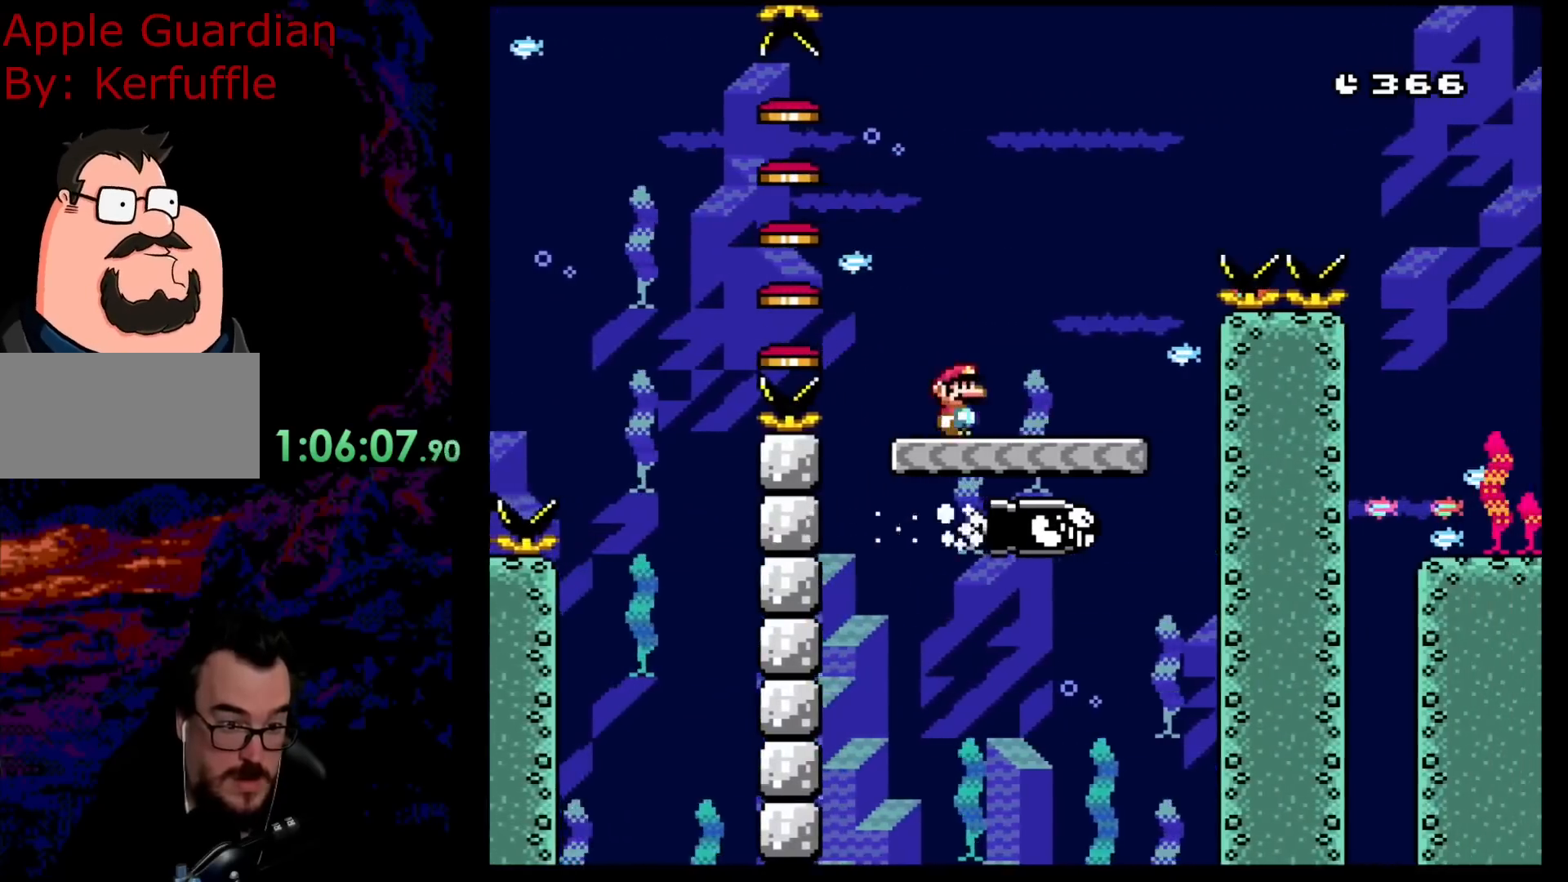
{"buttons": ["A", "X", "DPAD_RIGHT"], "events": [[33, "Y", "down"], [167, "X", "down"], [167, "Y", "up"], [200, "A", "down"]]}
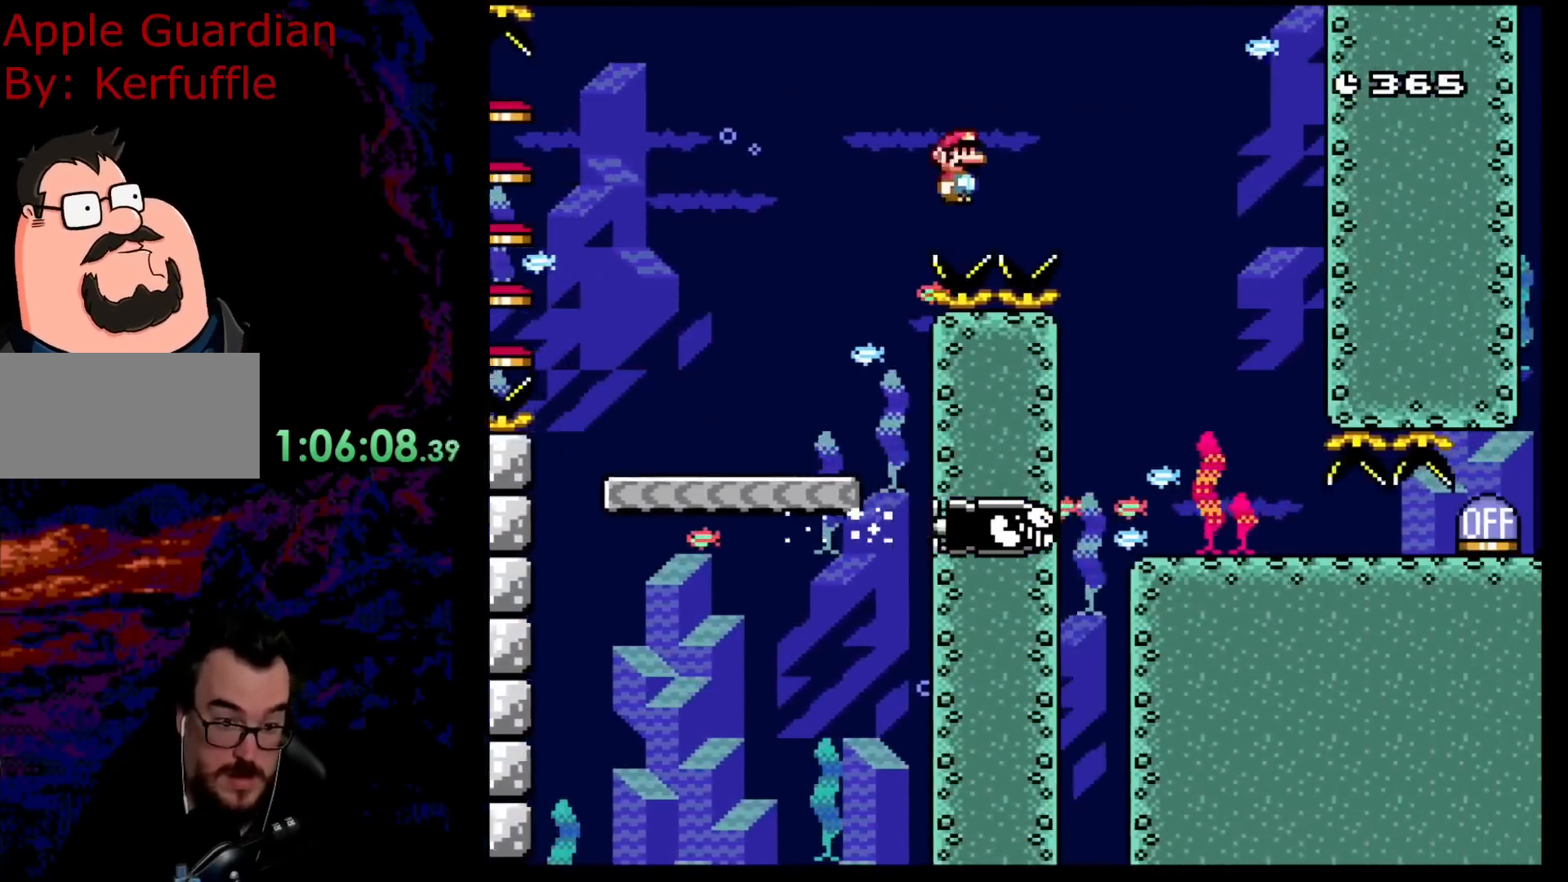
{"buttons": ["X", "DPAD_RIGHT"], "events": [[233, "A", "up"], [300, "DPAD_DOWN", "down"], [317, "DPAD_LEFT", "down"], [317, "DPAD_RIGHT", "up"], [333, "DPAD_DOWN", "up"], [400, "DPAD_DOWN", "down"], [433, "DPAD_LEFT", "up"], [450, "DPAD_DOWN", "up"], [450, "DPAD_RIGHT", "down"]]}
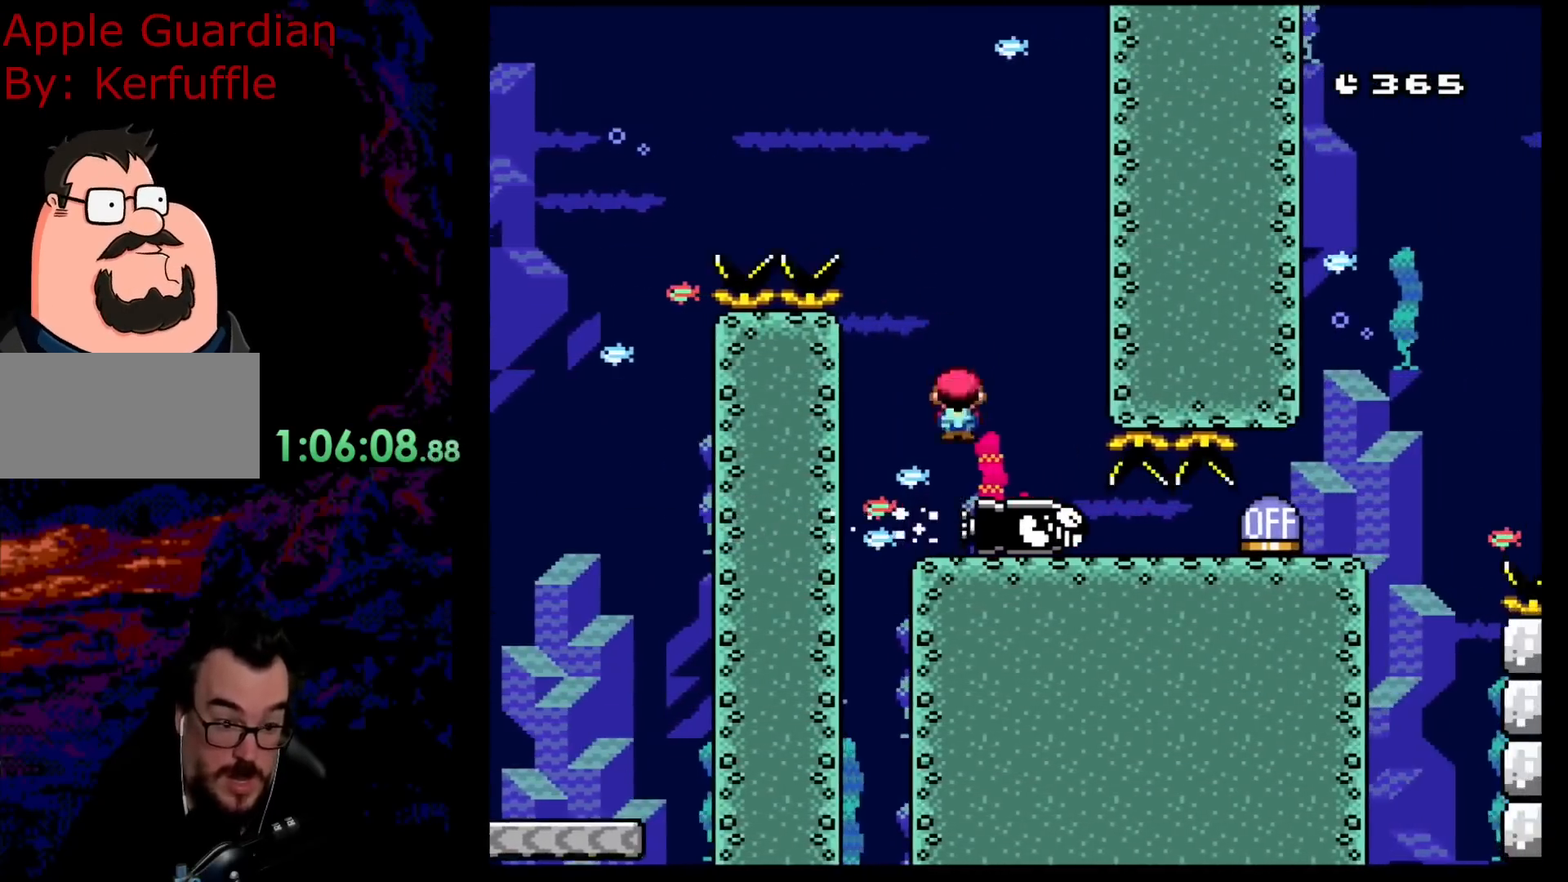
{"buttons": ["X", "DPAD_RIGHT"], "events": []}
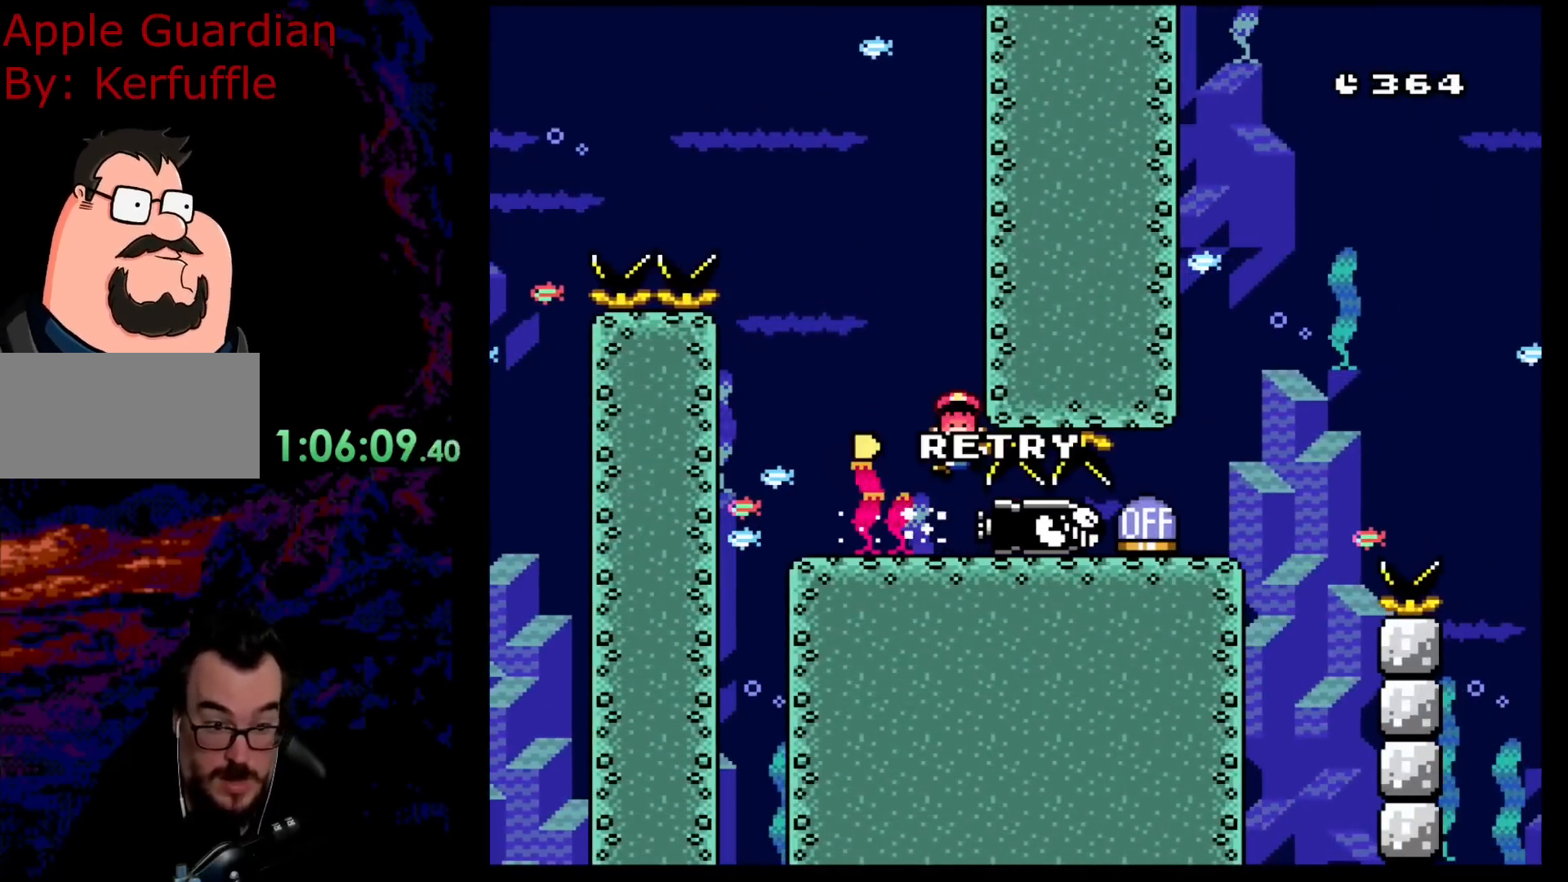
{"buttons": [], "events": [[200, "DPAD_RIGHT", "up"], [300, "X", "up"]]}
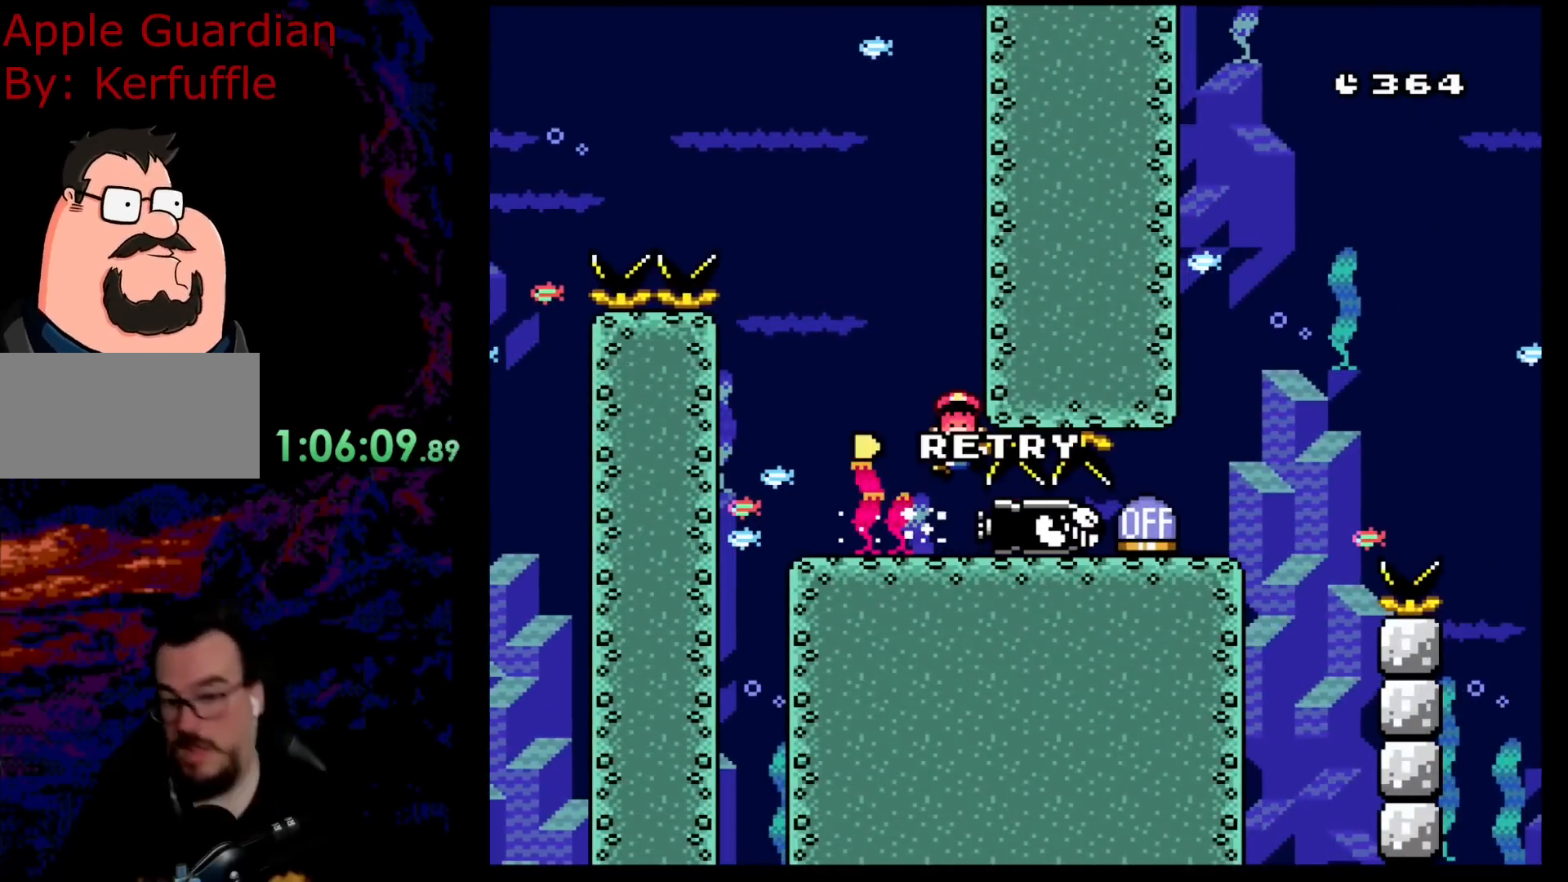
{"buttons": [], "events": []}
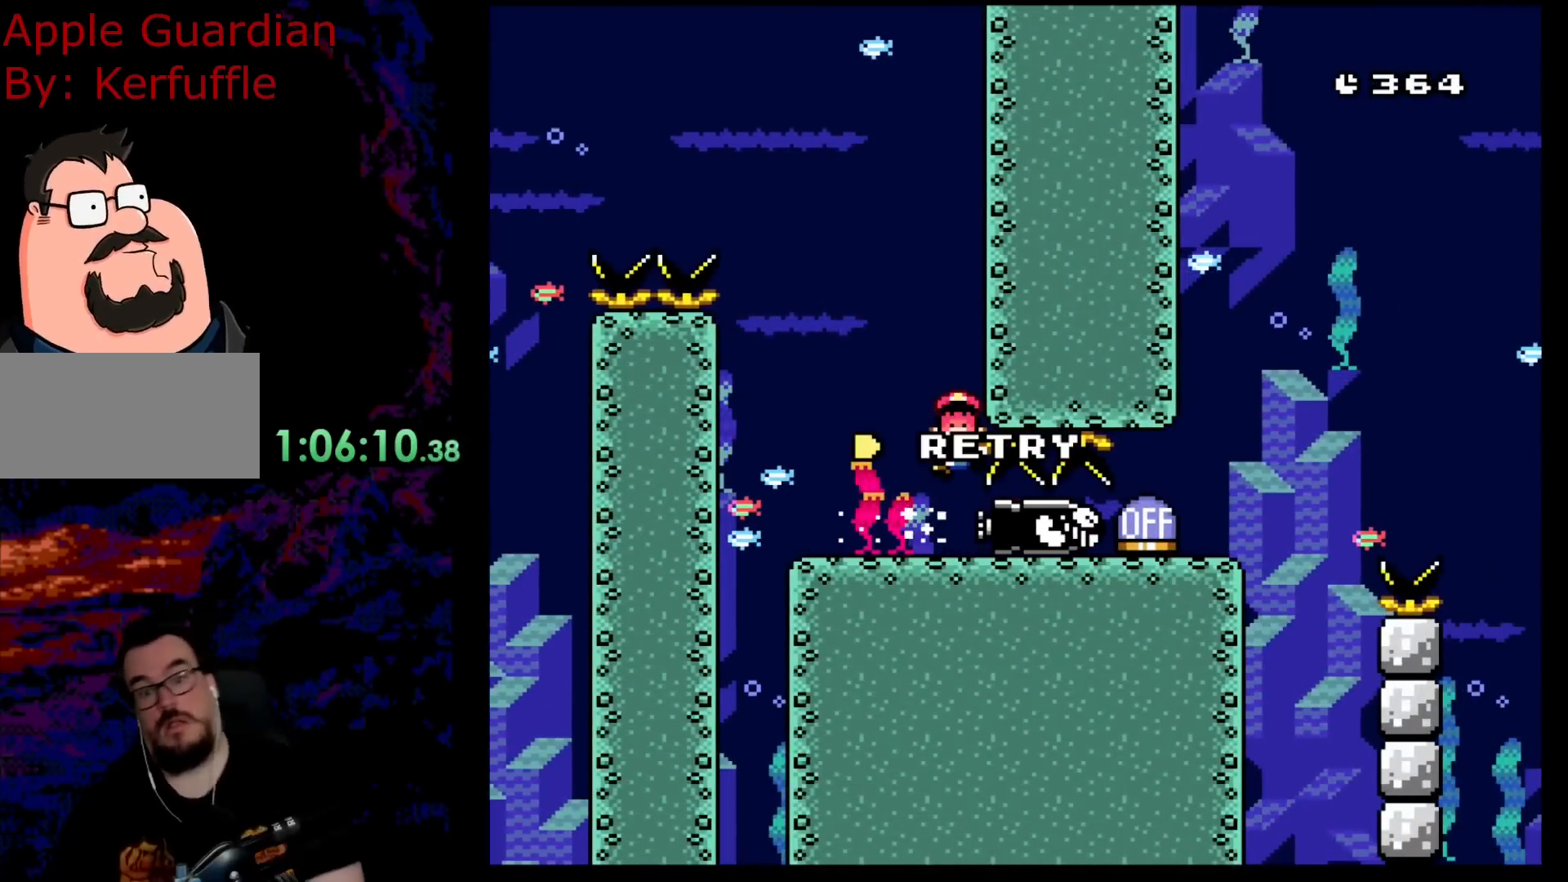
{"buttons": [], "events": []}
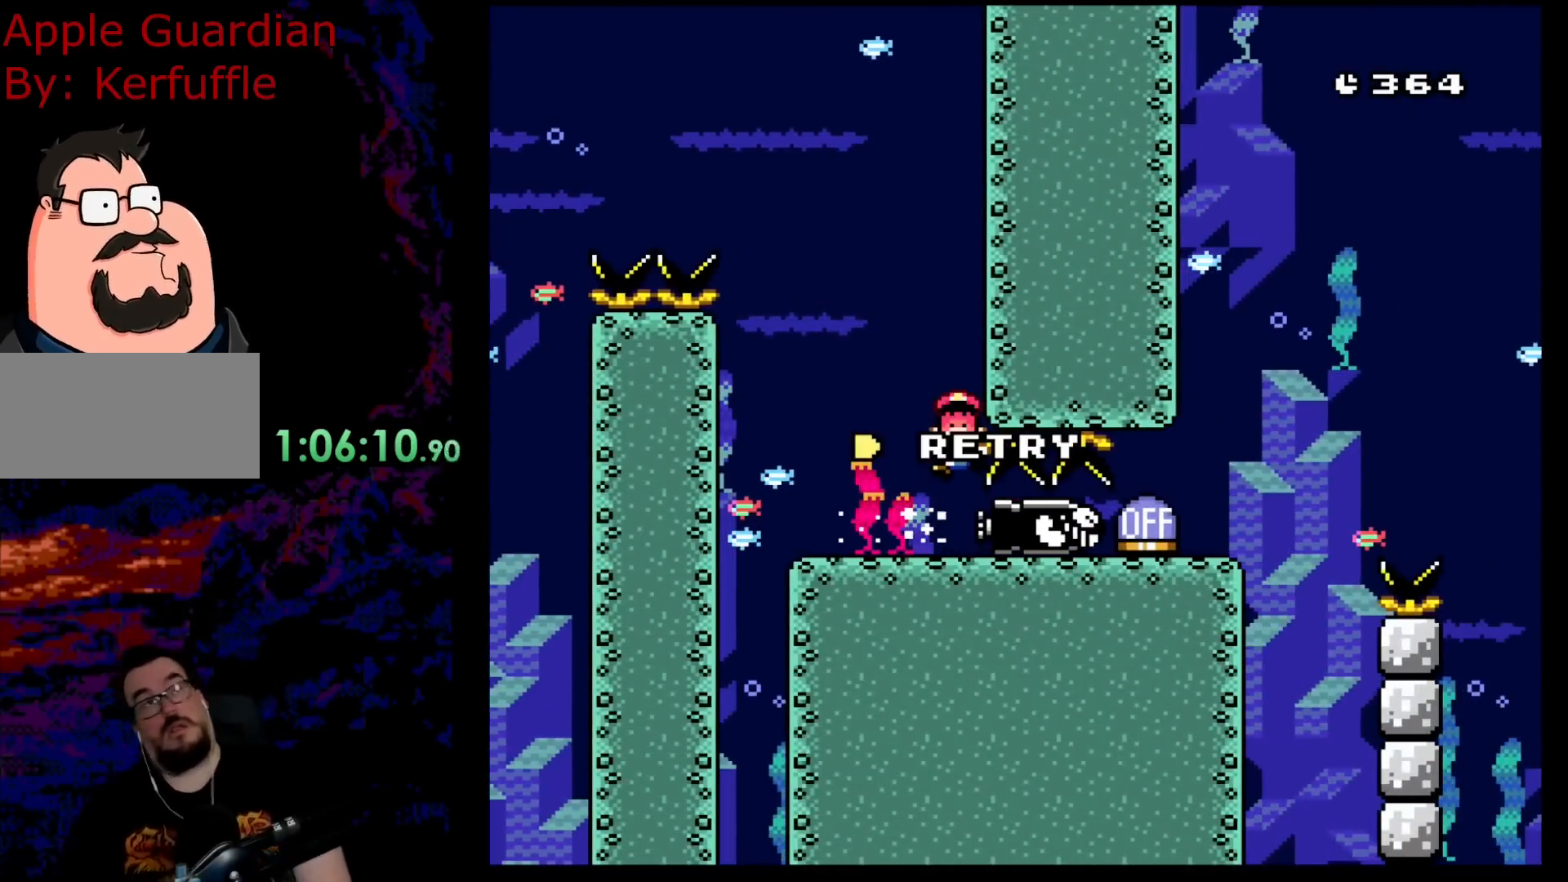
{"buttons": [], "events": []}
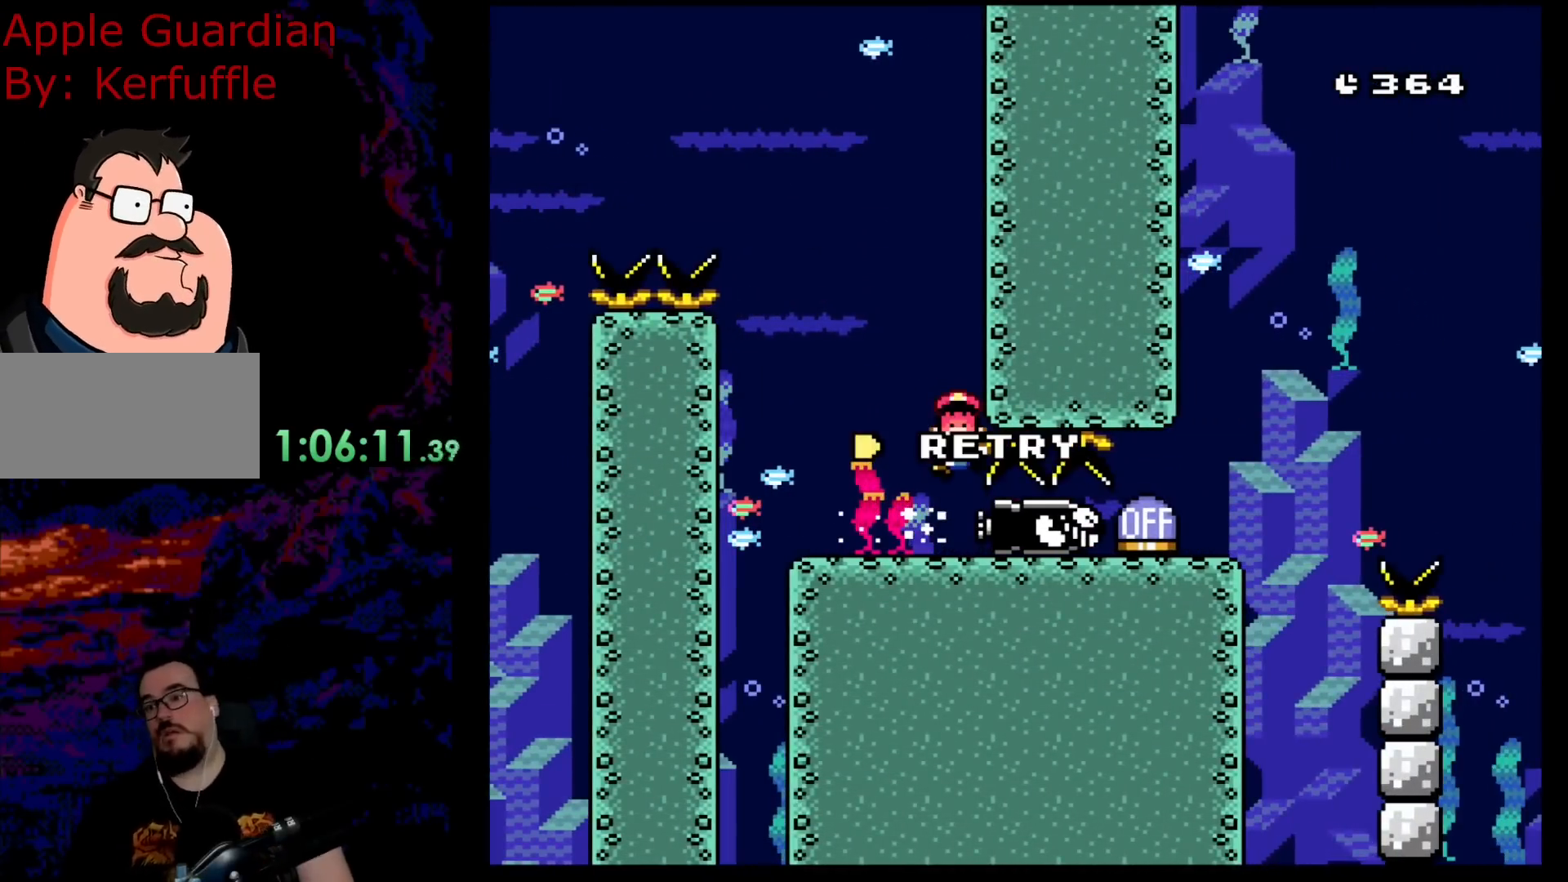
{"buttons": [], "events": []}
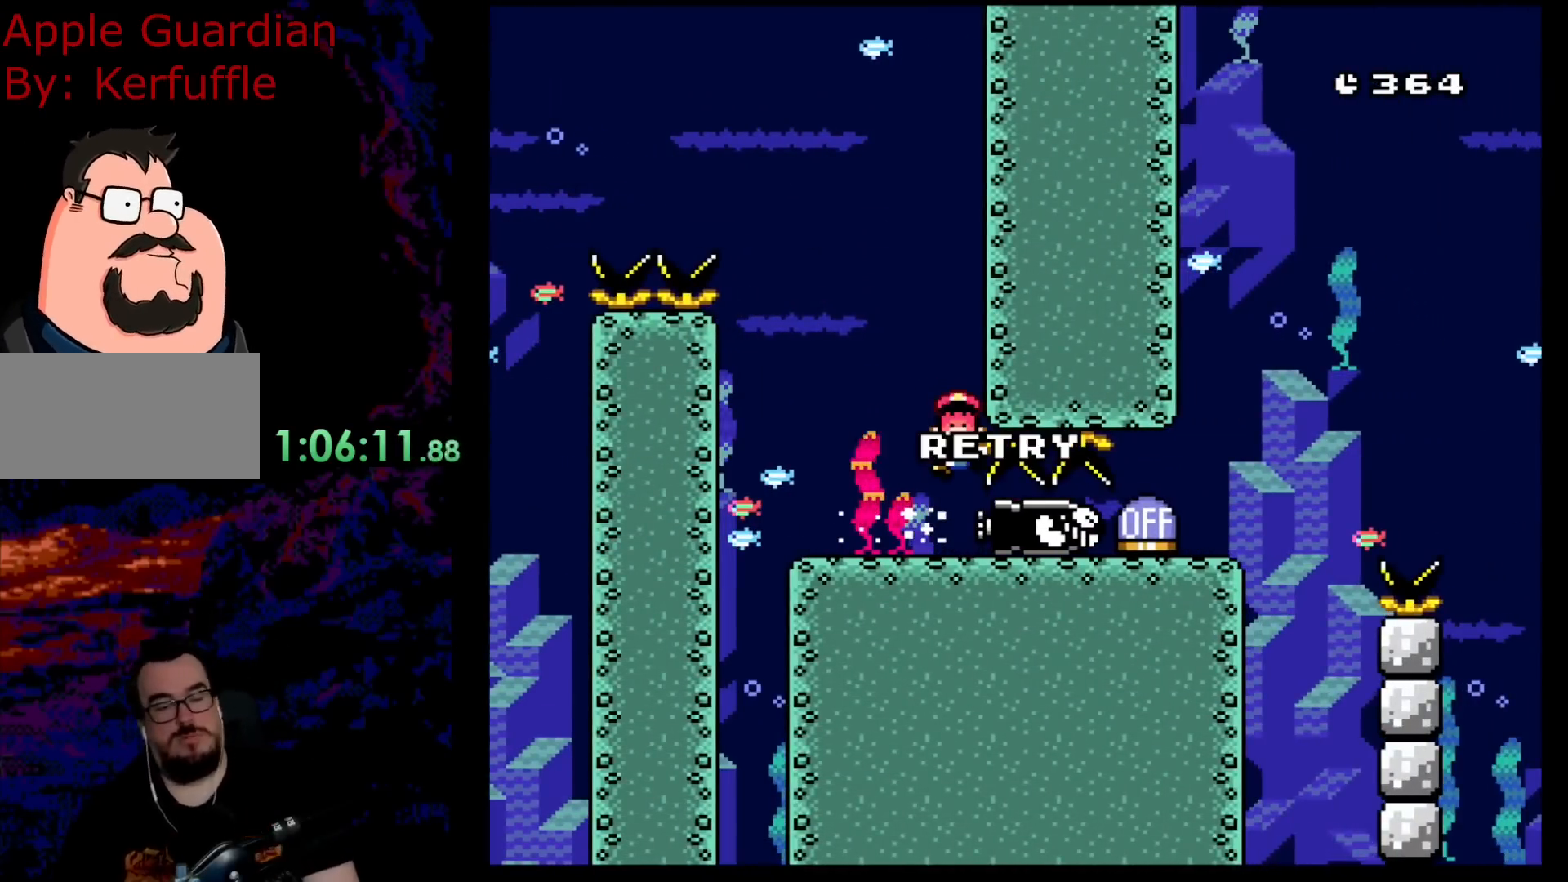
{"buttons": [], "events": []}
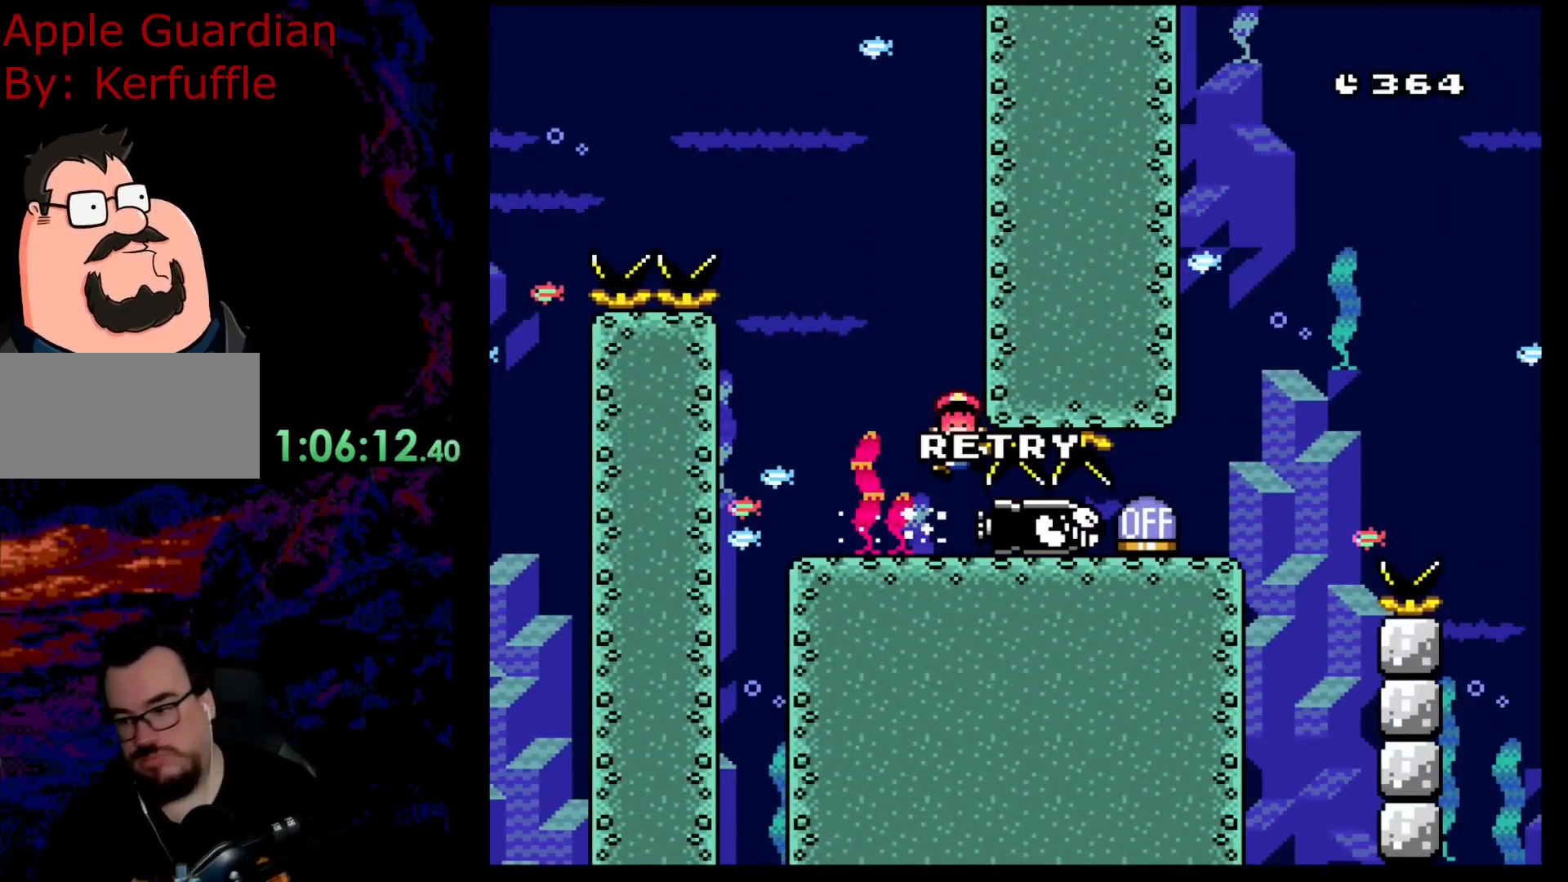
{"buttons": [], "events": []}
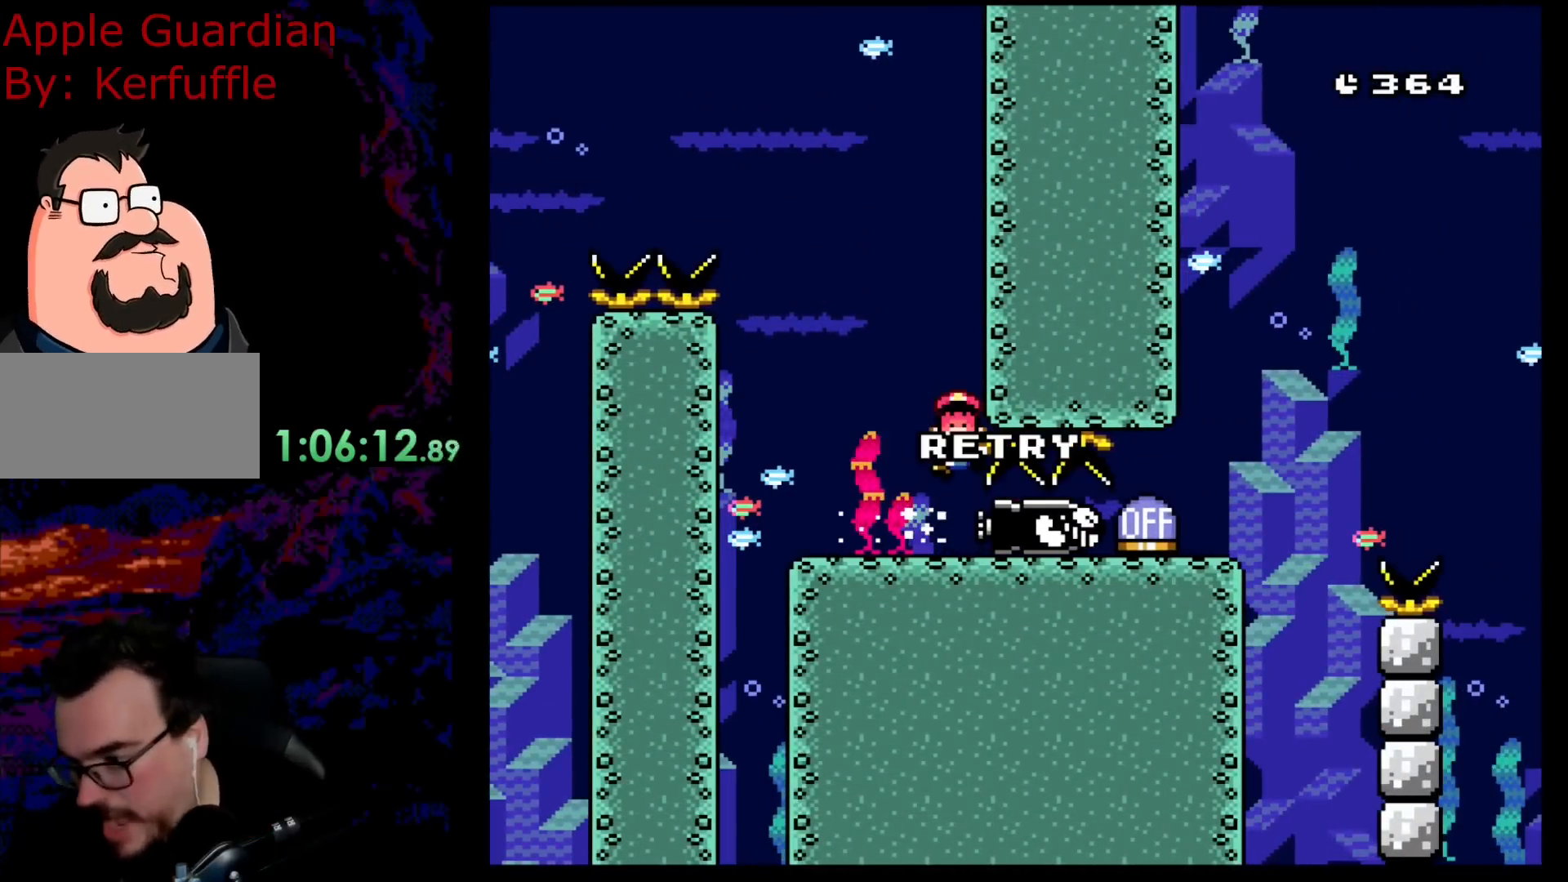
{"buttons": [], "events": []}
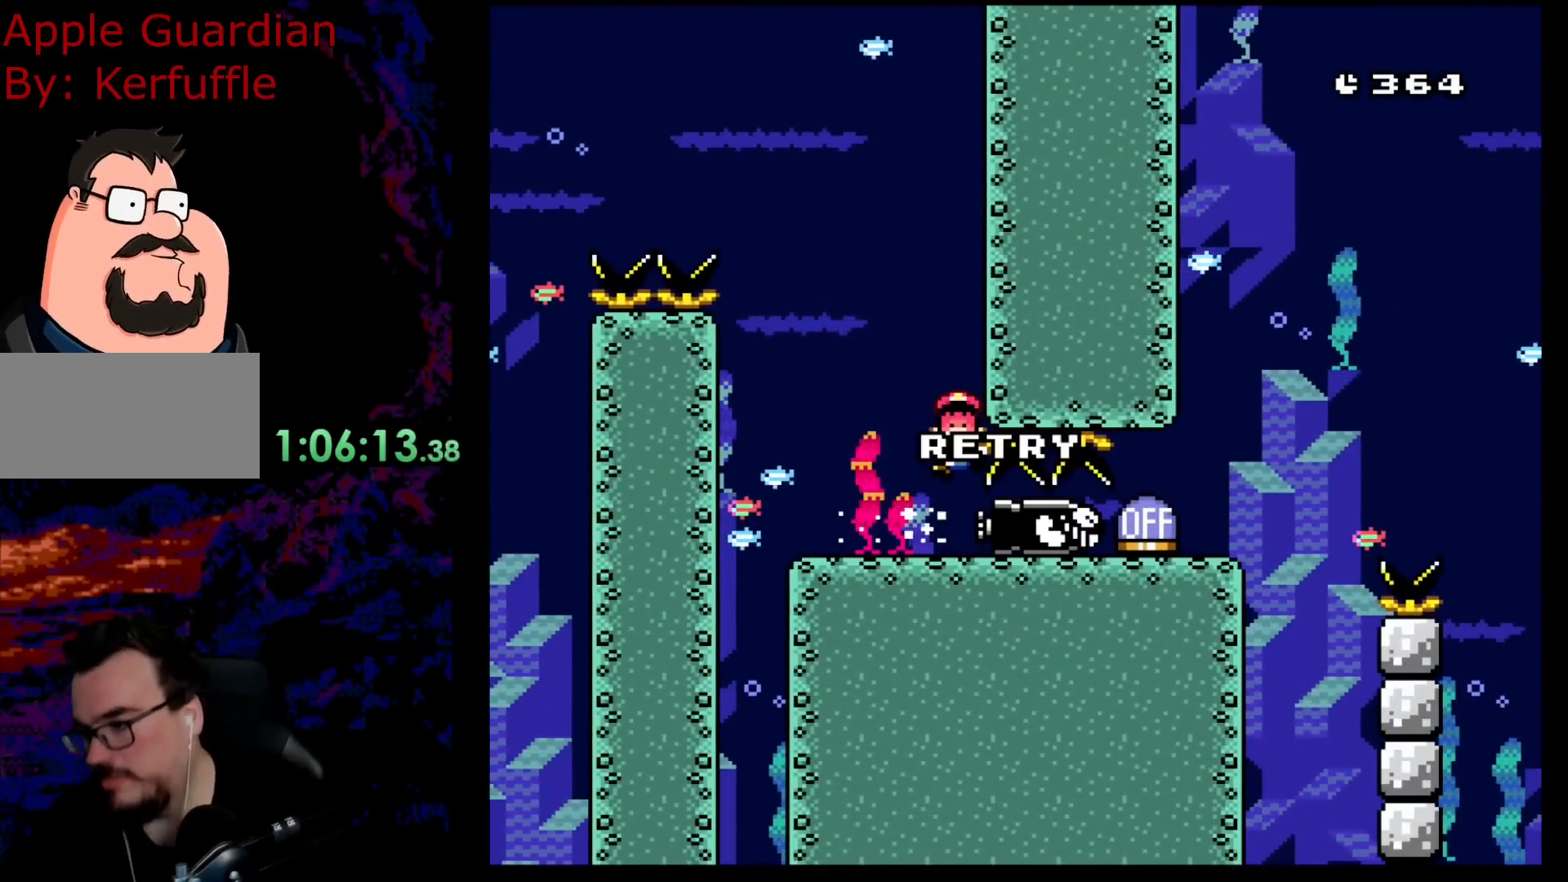
{"buttons": [], "events": []}
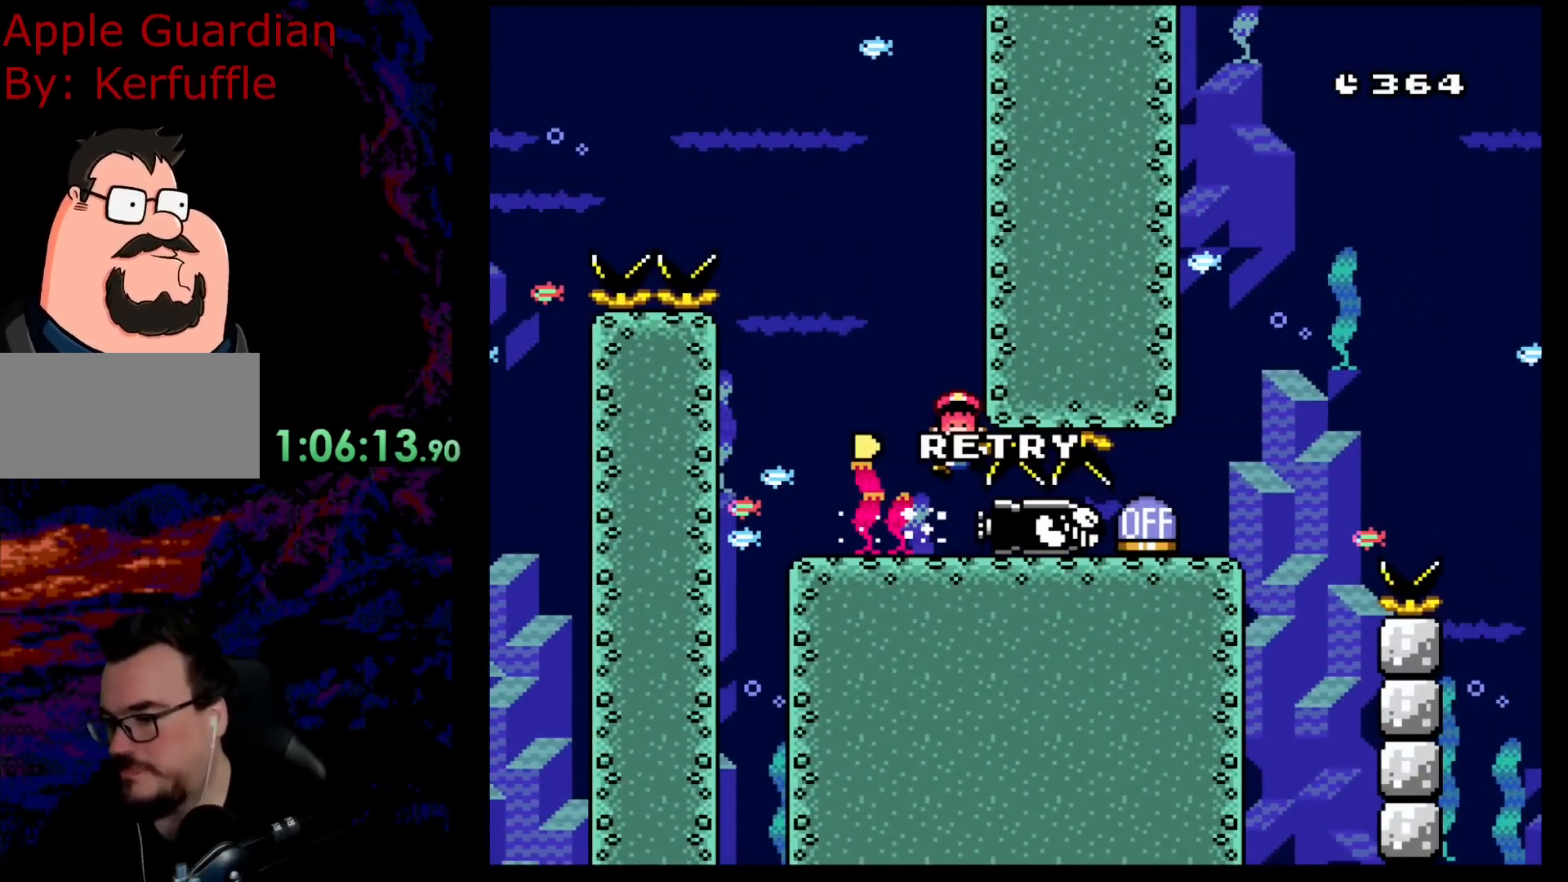
{"buttons": ["A", "X", "DPAD_RIGHT"], "events": [[300, "A", "down"], [300, "DPAD_RIGHT", "down"], [300, "X", "down"]]}
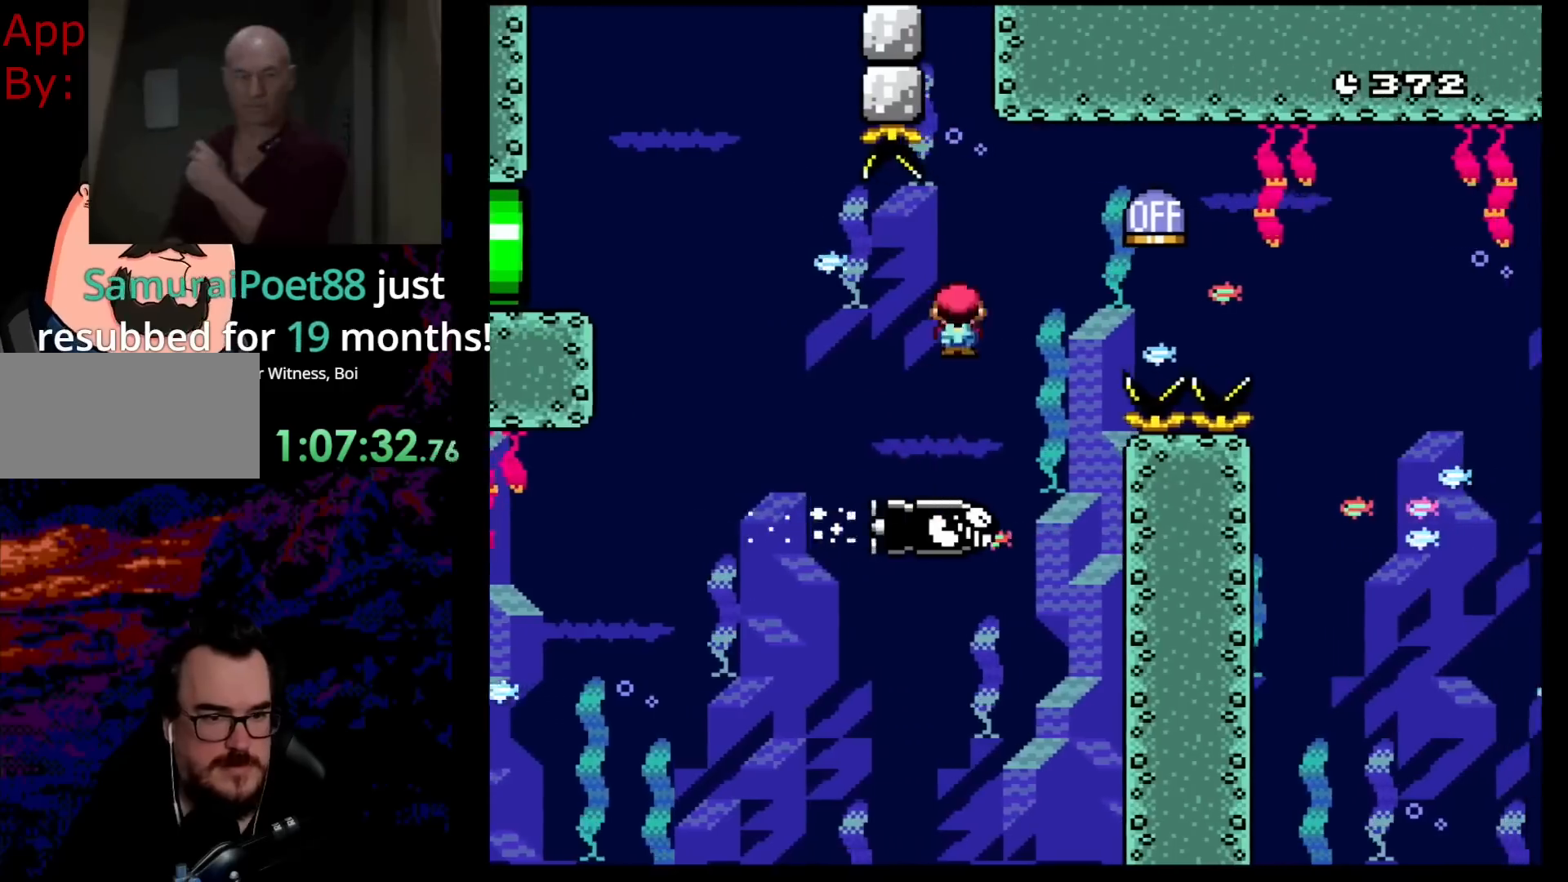
{"buttons": ["A", "X", "DPAD_RIGHT"], "events": [[100, "A", "up"], [167, "A", "down"]]}
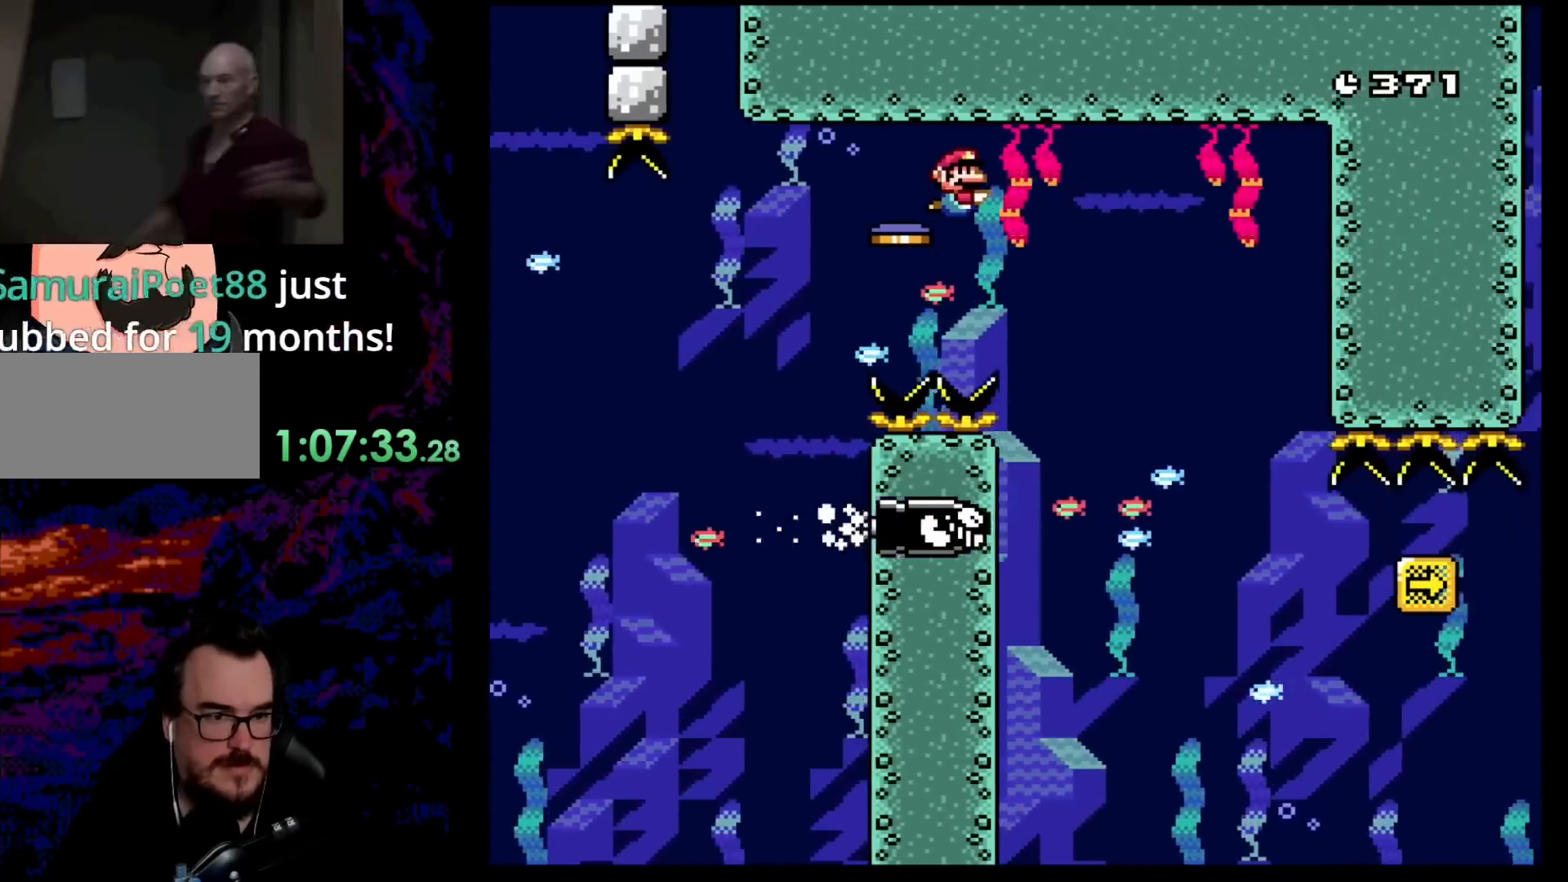
{"buttons": ["X", "DPAD_RIGHT"], "events": [[150, "A", "up"]]}
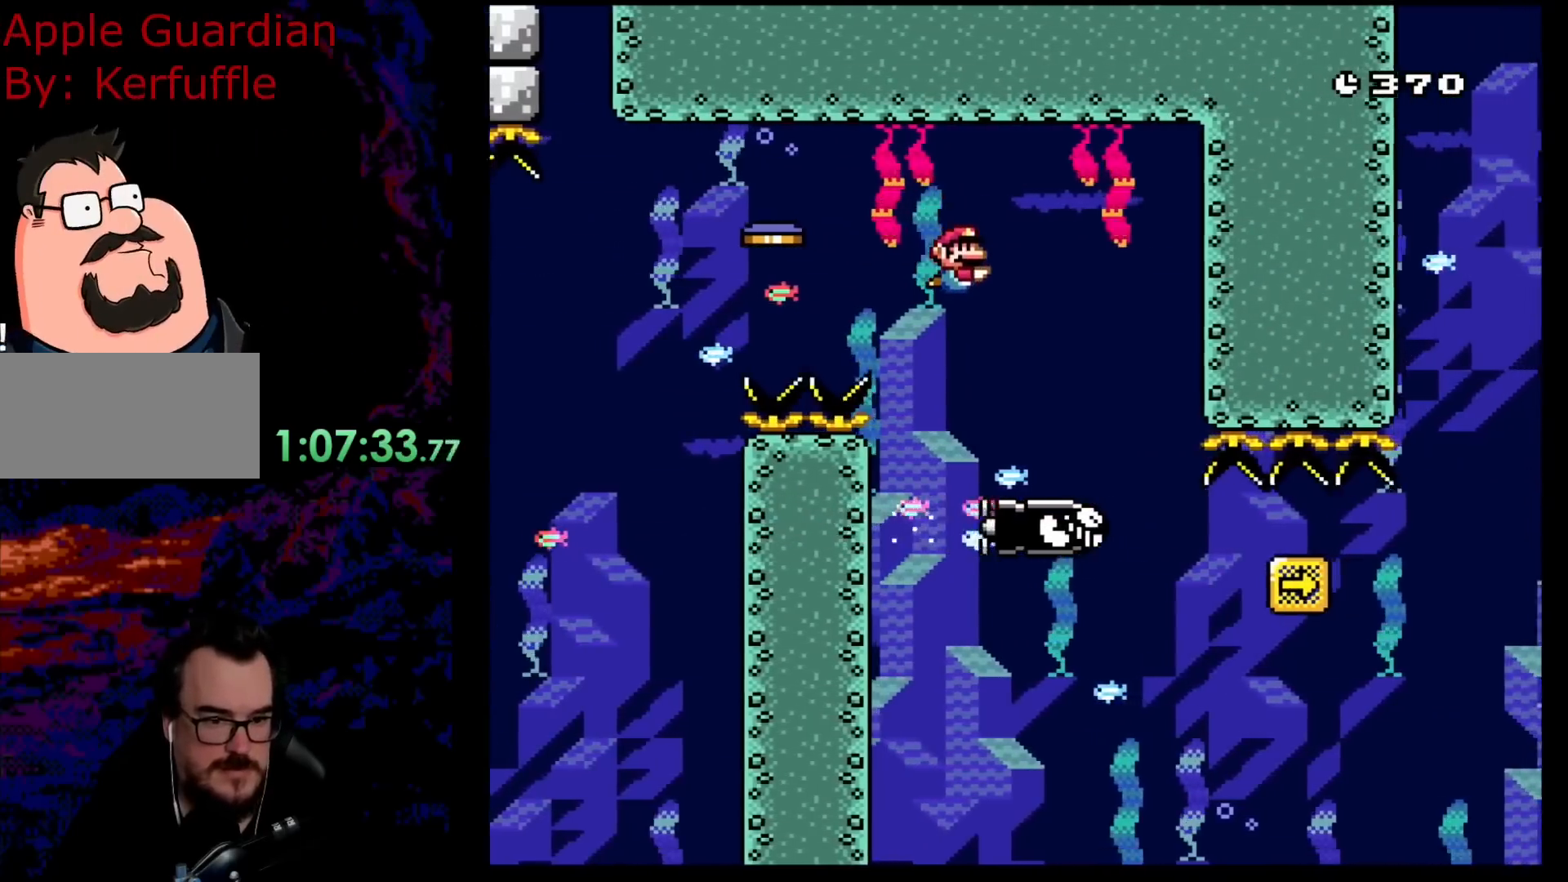
{"buttons": ["DPAD_RIGHT"], "events": [[433, "X", "up"]]}
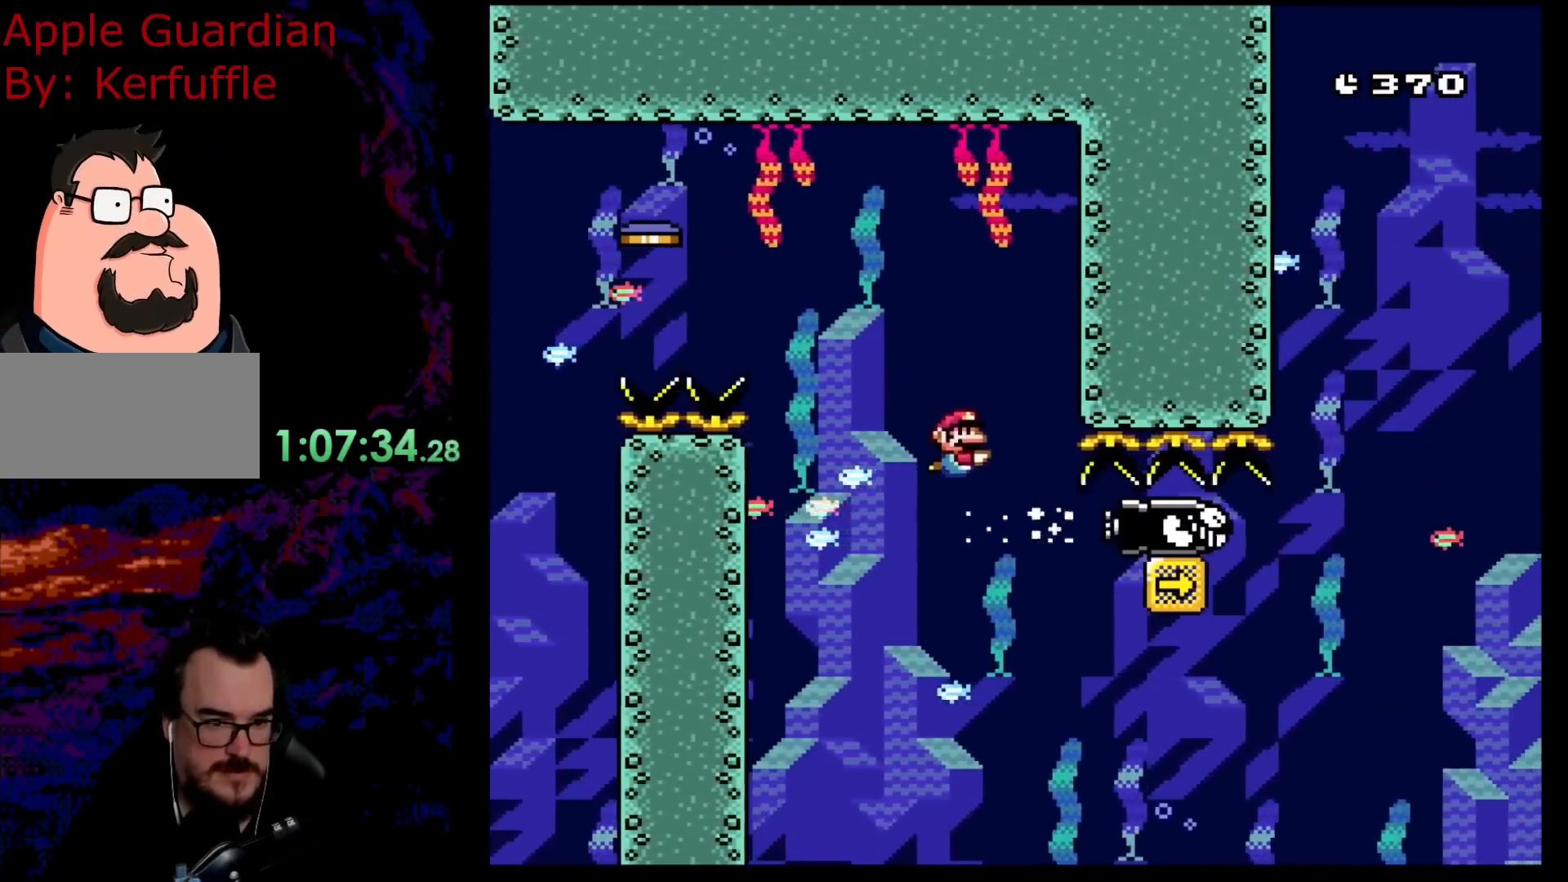
{"buttons": ["DPAD_DOWN", "DPAD_RIGHT"], "events": [[50, "DPAD_DOWN", "down"], [317, "B", "down"], [433, "B", "up"]]}
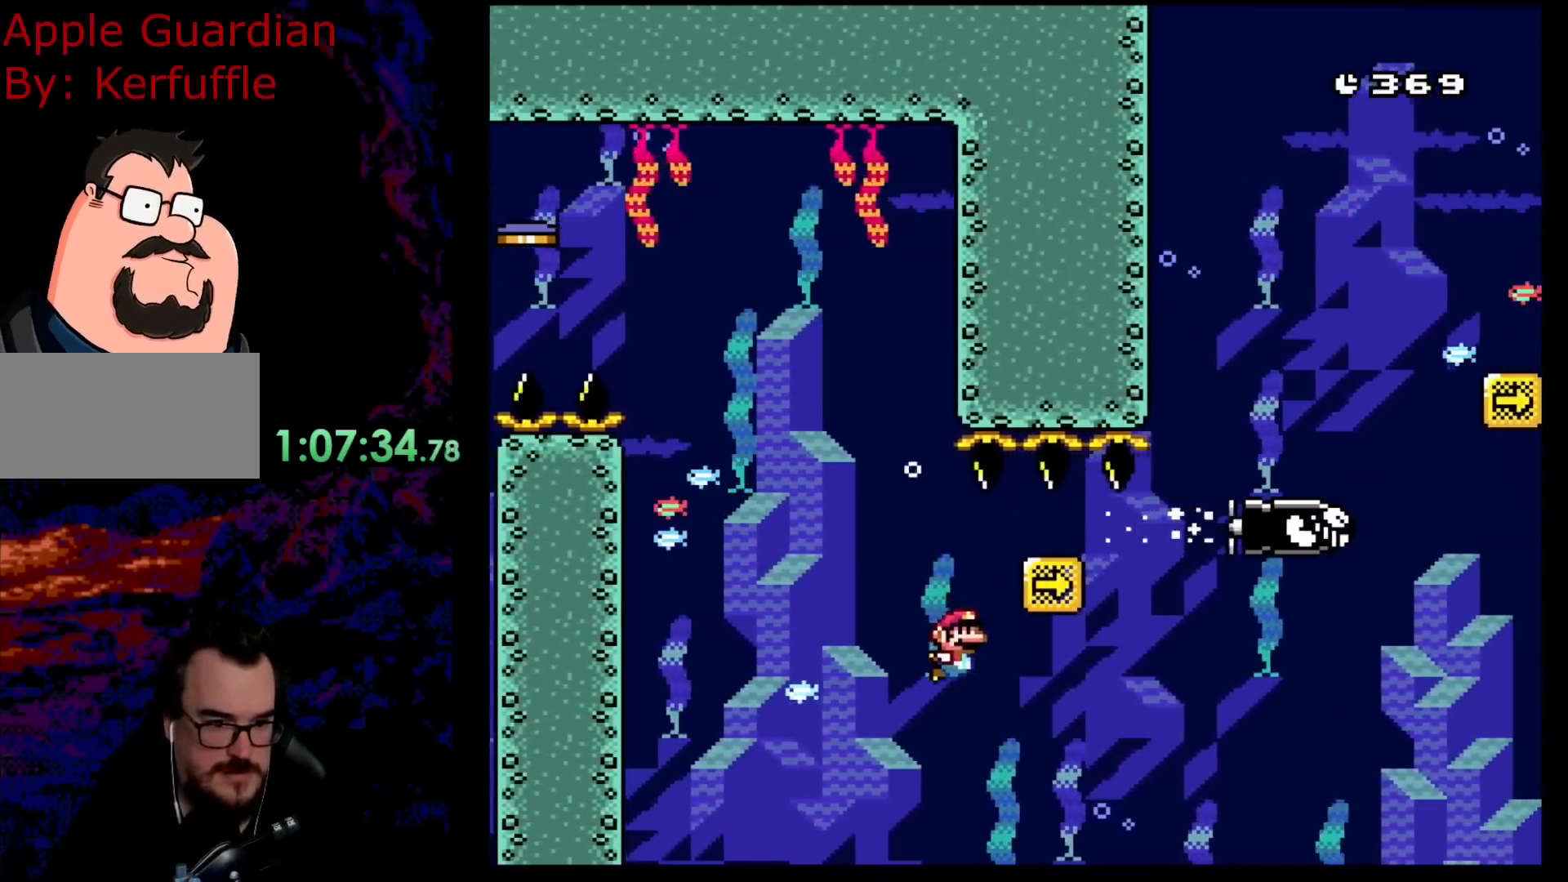
{"buttons": ["DPAD_RIGHT"], "events": [[17, "B", "down"], [133, "B", "up"], [167, "DPAD_DOWN", "up"], [167, "DPAD_UP", "down"], [183, "B", "down"], [317, "B", "up"], [350, "DPAD_UP", "up"]]}
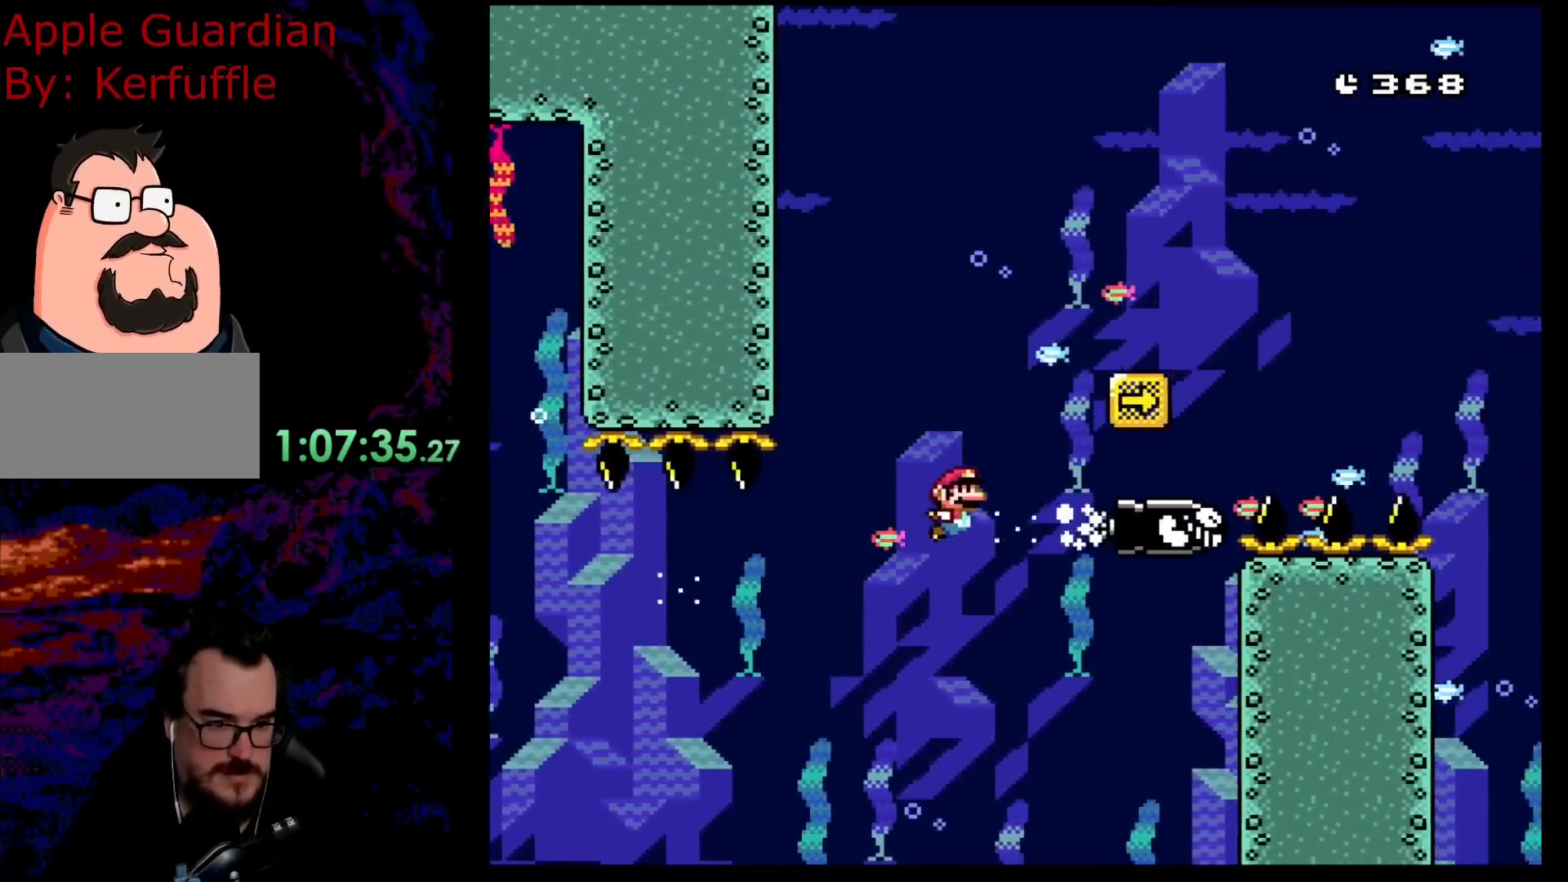
{"buttons": ["B", "Y"], "events": [[67, "B", "down"], [67, "DPAD_UP", "down"], [233, "B", "up"], [300, "B", "down"], [350, "DPAD_RIGHT", "up"], [350, "DPAD_UP", "up"], [433, "Y", "down"]]}
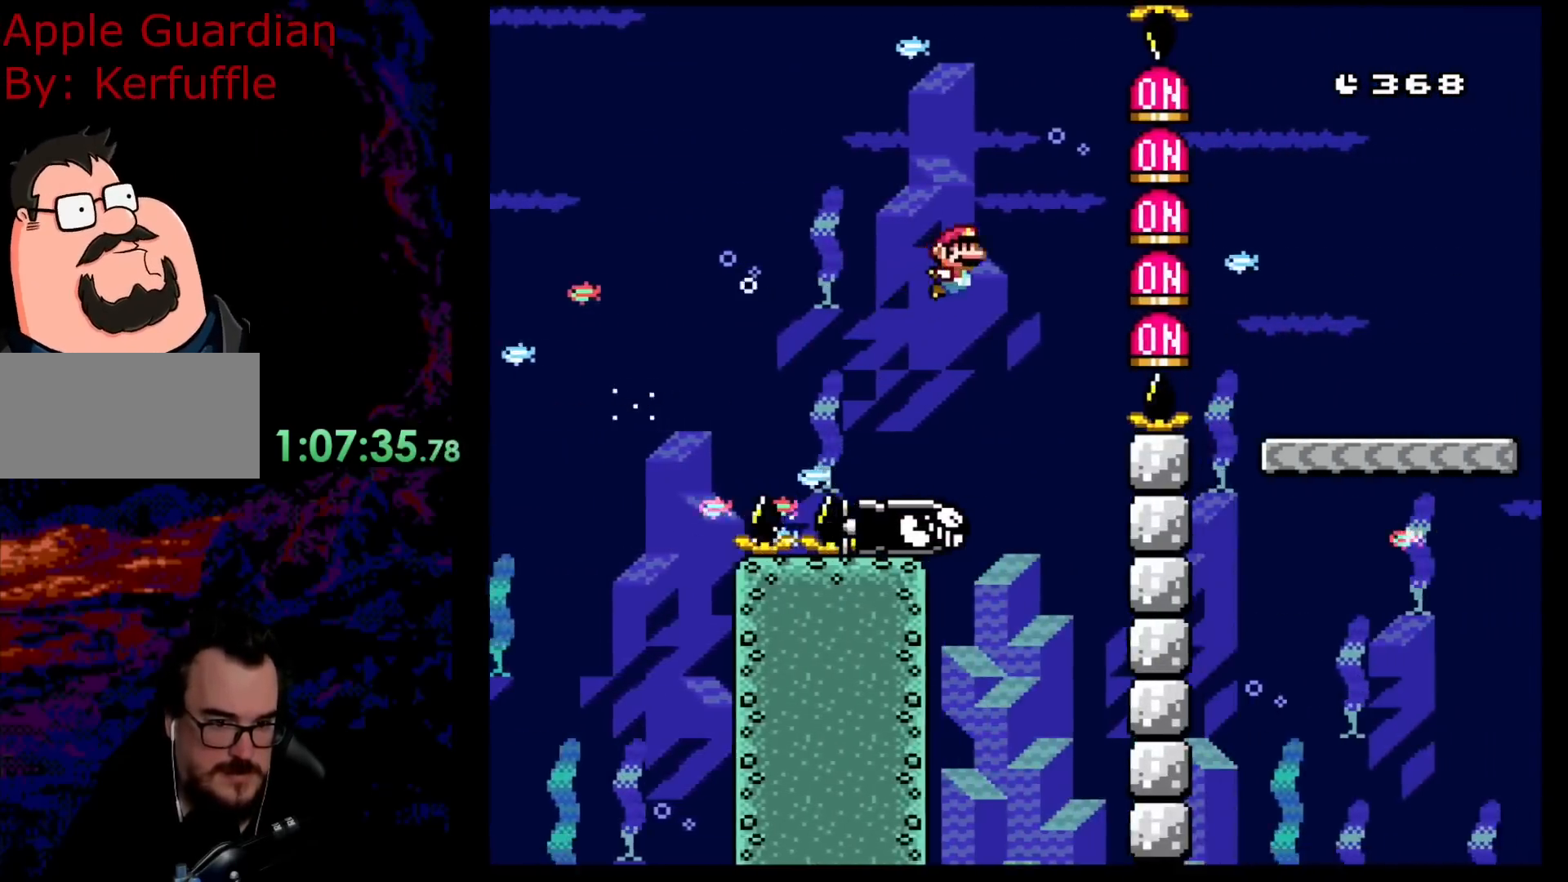
{"buttons": ["Y"], "events": [[317, "B", "up"], [317, "DPAD_RIGHT", "down"], [467, "DPAD_RIGHT", "up"]]}
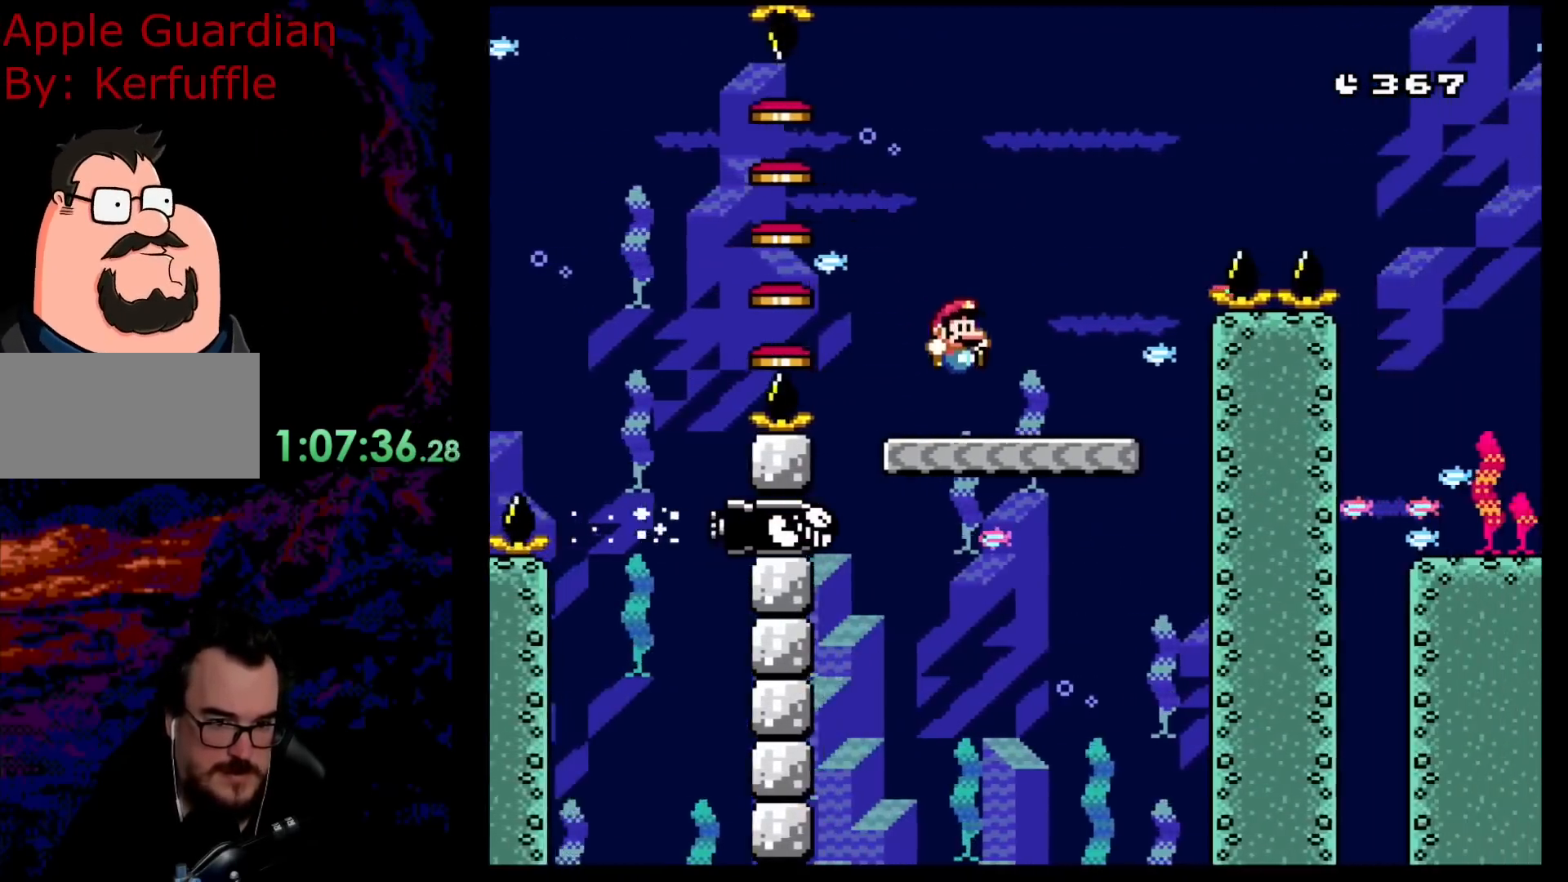
{"buttons": ["Y", "DPAD_RIGHT"], "events": [[67, "DPAD_RIGHT", "down"], [133, "B", "down"], [367, "B", "up"]]}
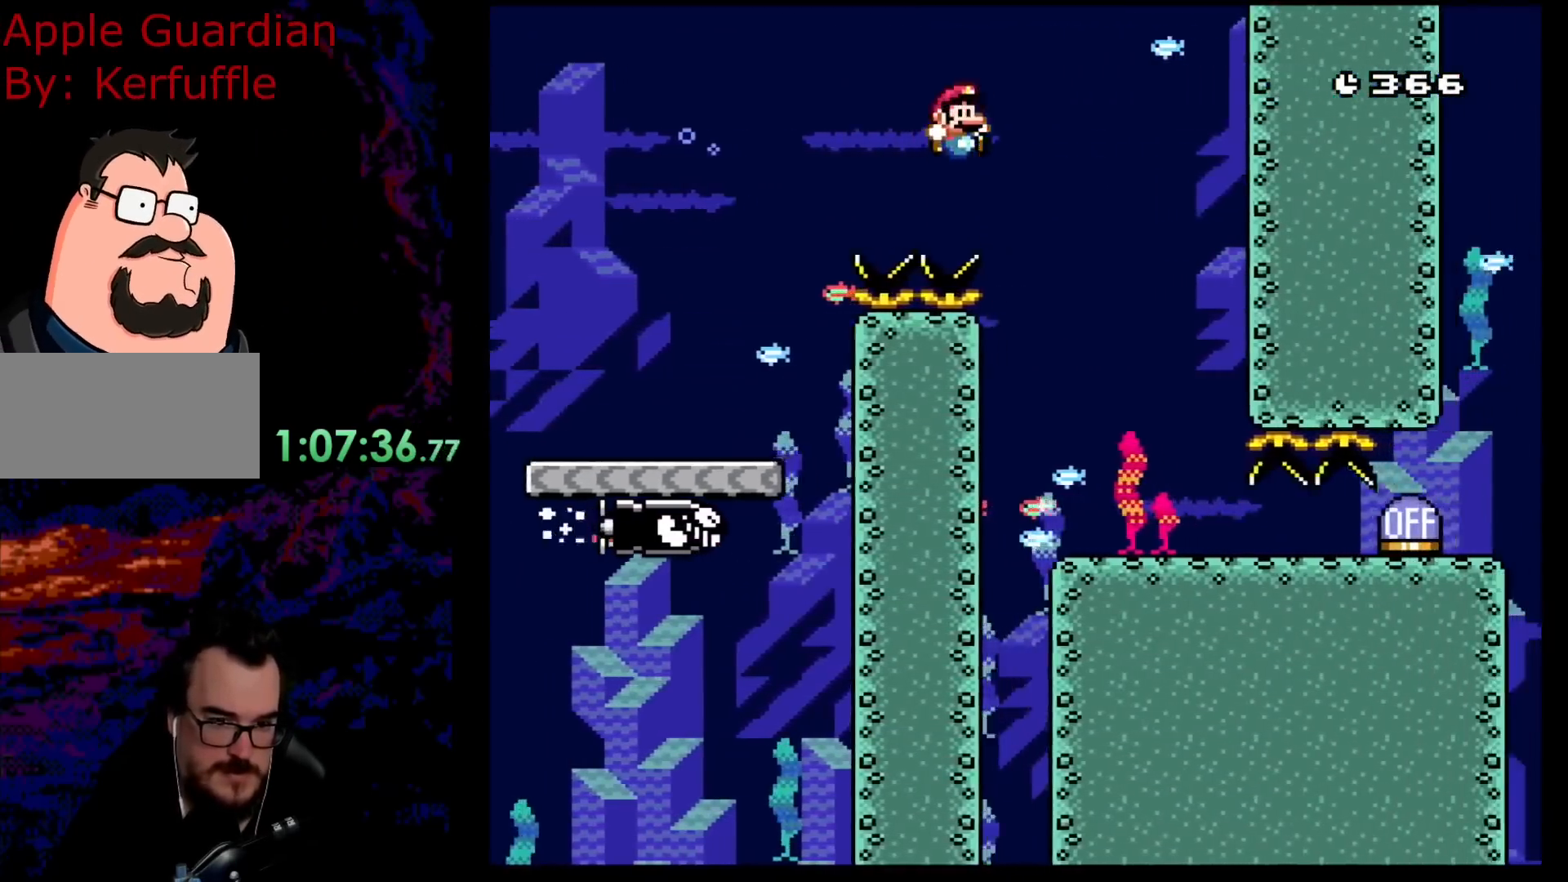
{"buttons": ["Y"], "events": [[150, "DPAD_DOWN", "down"], [150, "DPAD_RIGHT", "up"], [167, "DPAD_DOWN", "up"], [167, "DPAD_LEFT", "down"], [233, "DPAD_UP", "down"], [267, "DPAD_LEFT", "up"], [267, "DPAD_RIGHT", "down"], [267, "DPAD_UP", "up"], [467, "DPAD_RIGHT", "up"]]}
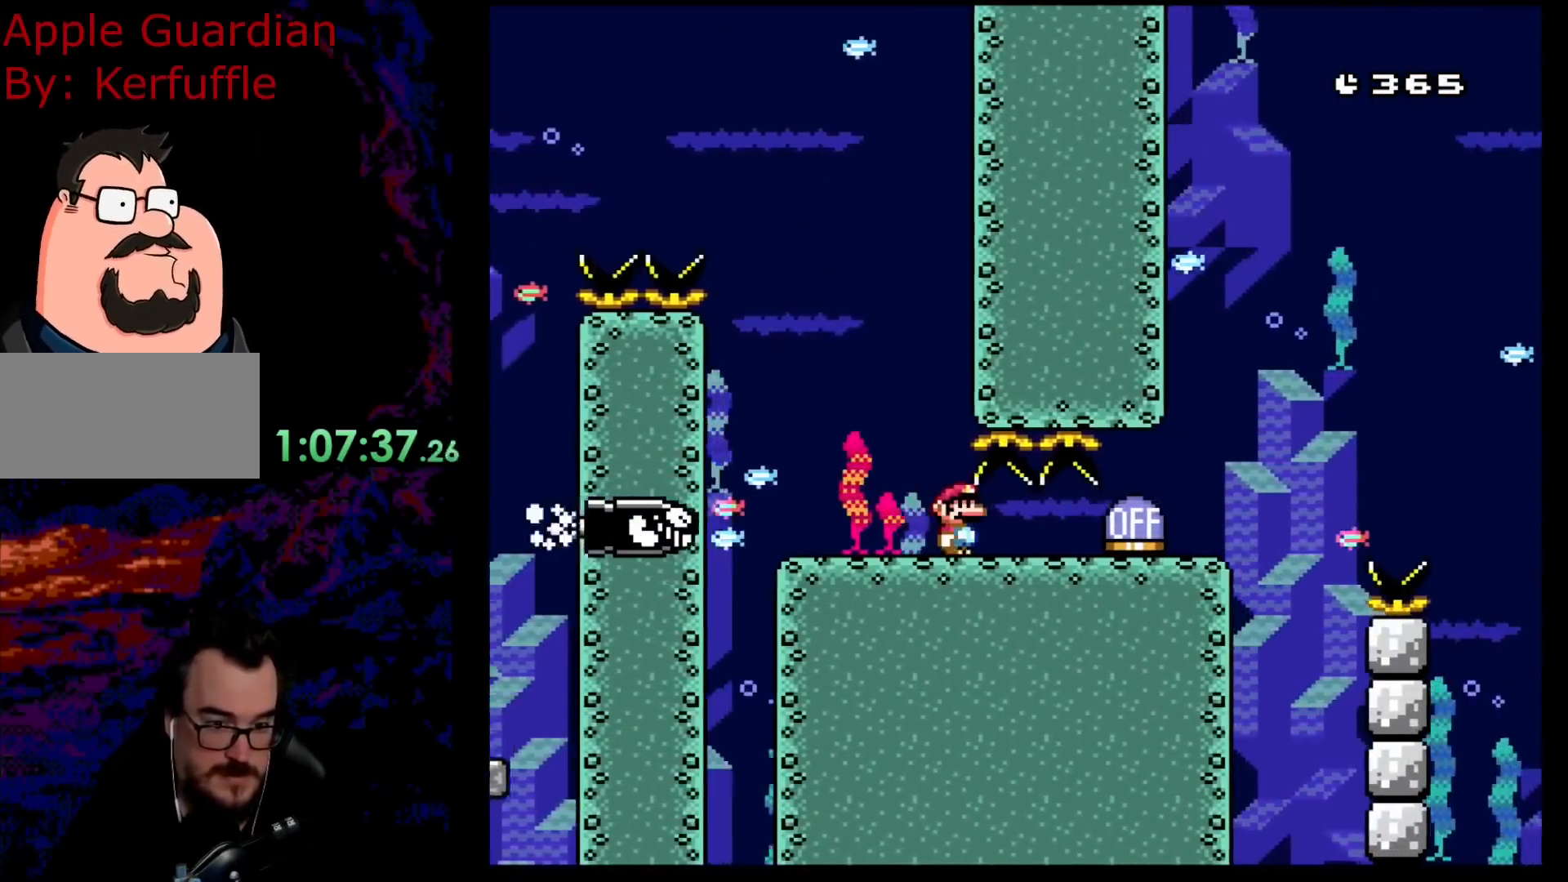
{"buttons": ["B", "Y", "DPAD_UP", "DPAD_RIGHT"], "events": [[150, "DPAD_RIGHT", "down"], [433, "B", "down"], [467, "DPAD_UP", "down"]]}
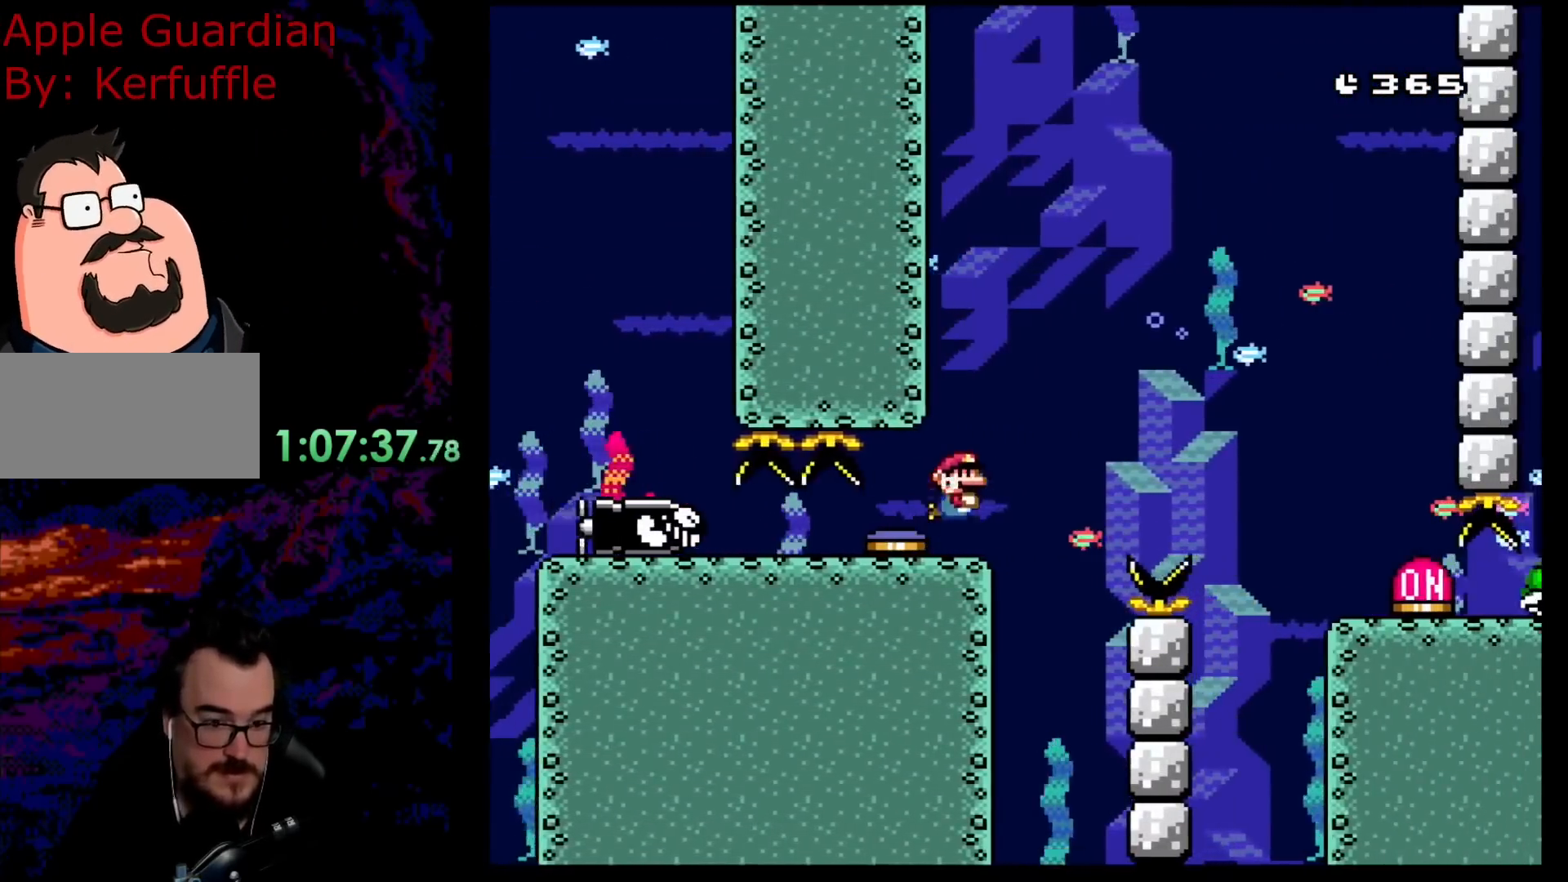
{"buttons": ["B", "Y", "DPAD_DOWN", "DPAD_RIGHT"], "events": [[100, "B", "up"], [233, "B", "down"], [233, "DPAD_UP", "up"], [300, "DPAD_DOWN", "down"], [383, "B", "up"], [467, "B", "down"]]}
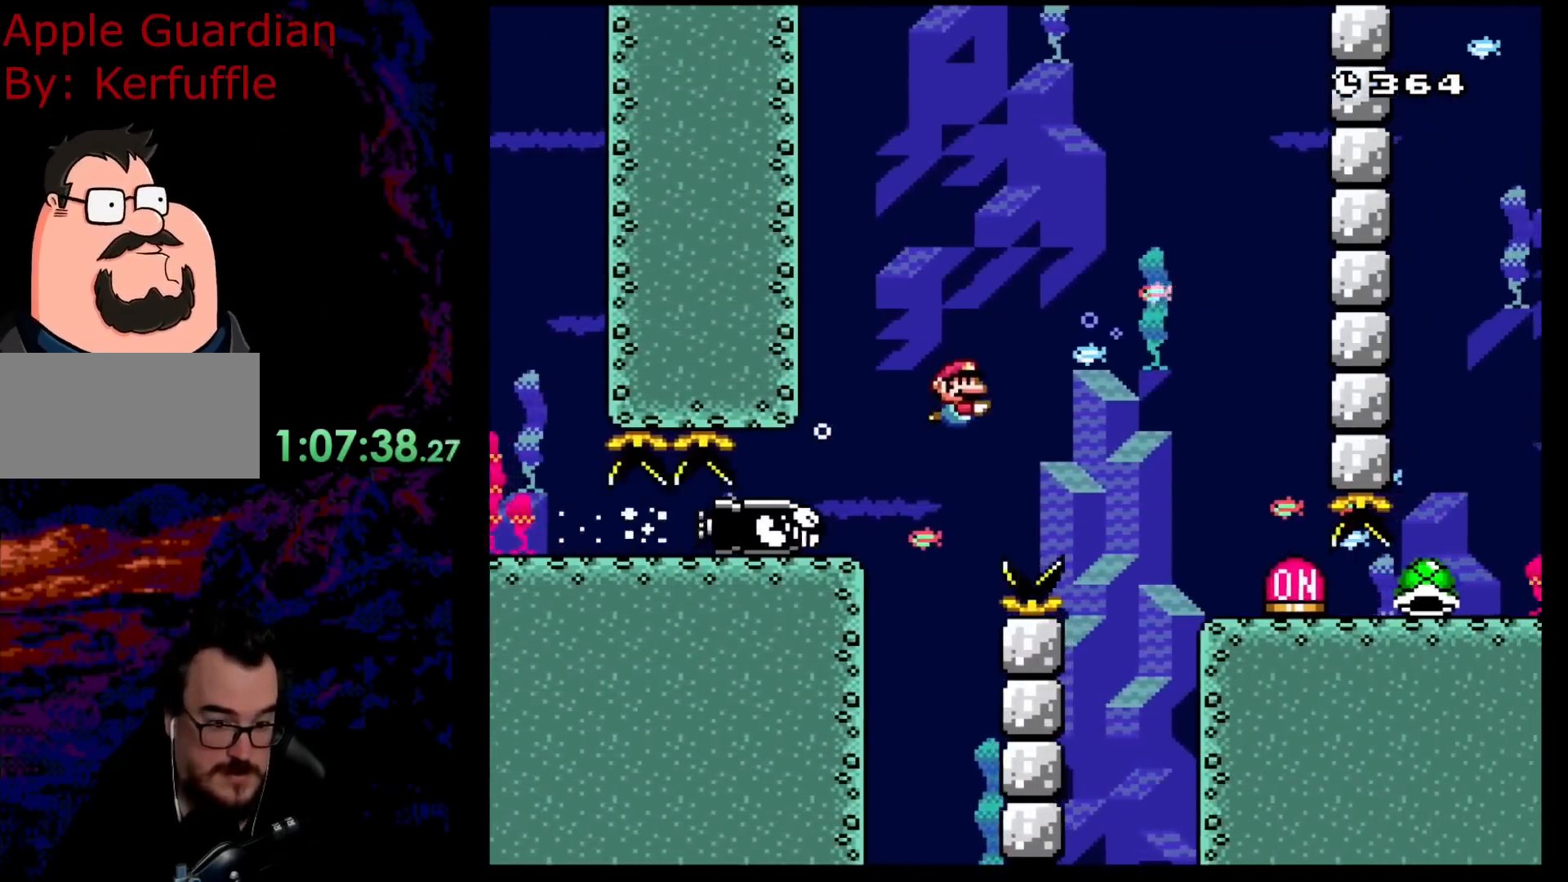
{"buttons": ["Y", "DPAD_DOWN", "DPAD_RIGHT"], "events": [[117, "B", "up"], [217, "B", "down"], [350, "B", "up"]]}